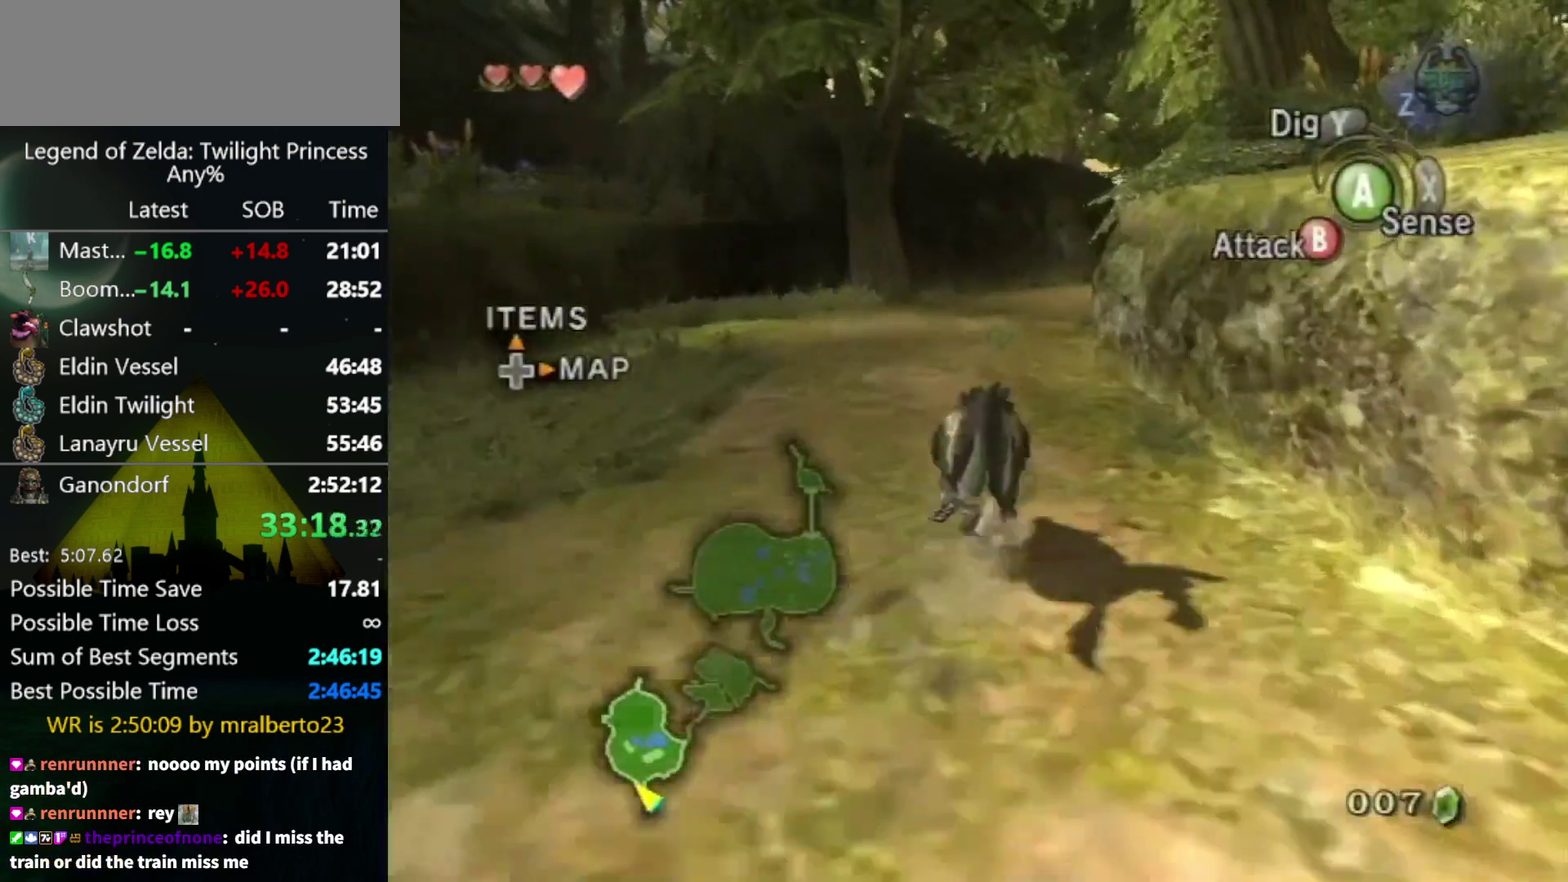
Gameplay with a controller (Nintendo layout); each line is a JSON object with the inputs held at the frame after it. "events" lists button and stick changes between this image and that frame as [ms after this image, input, new state], when the widget could be followed in between. Not read: L2 L3 R3.
{"buttons": [], "left_stick": "up", "right_stick": "center", "events": []}
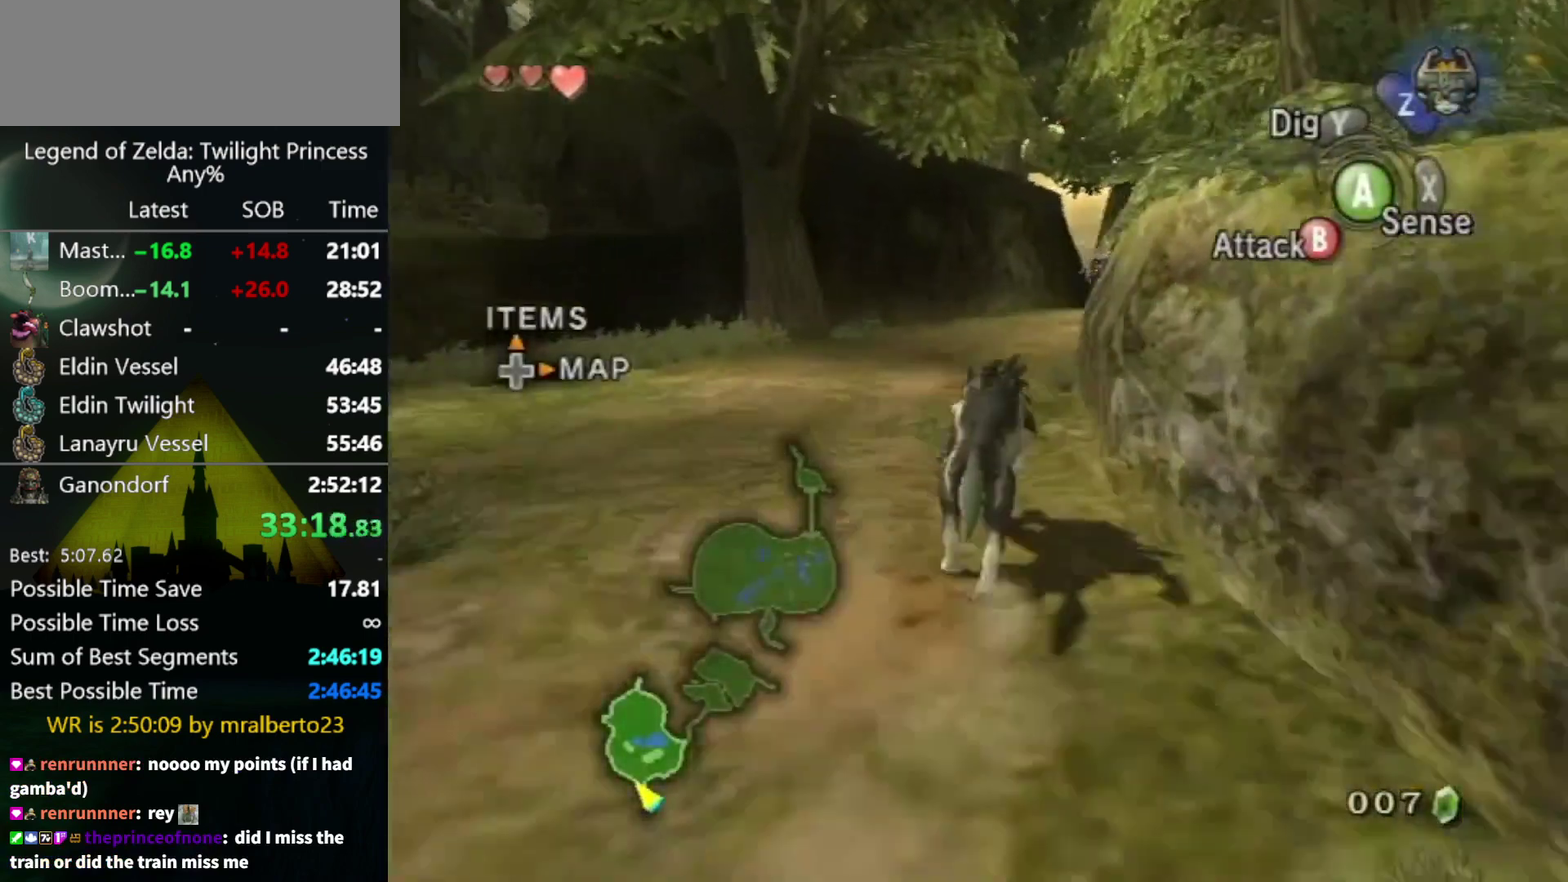
{"buttons": [], "left_stick": "up", "right_stick": "center", "events": [[400, "A", "down"], [467, "A", "up"]]}
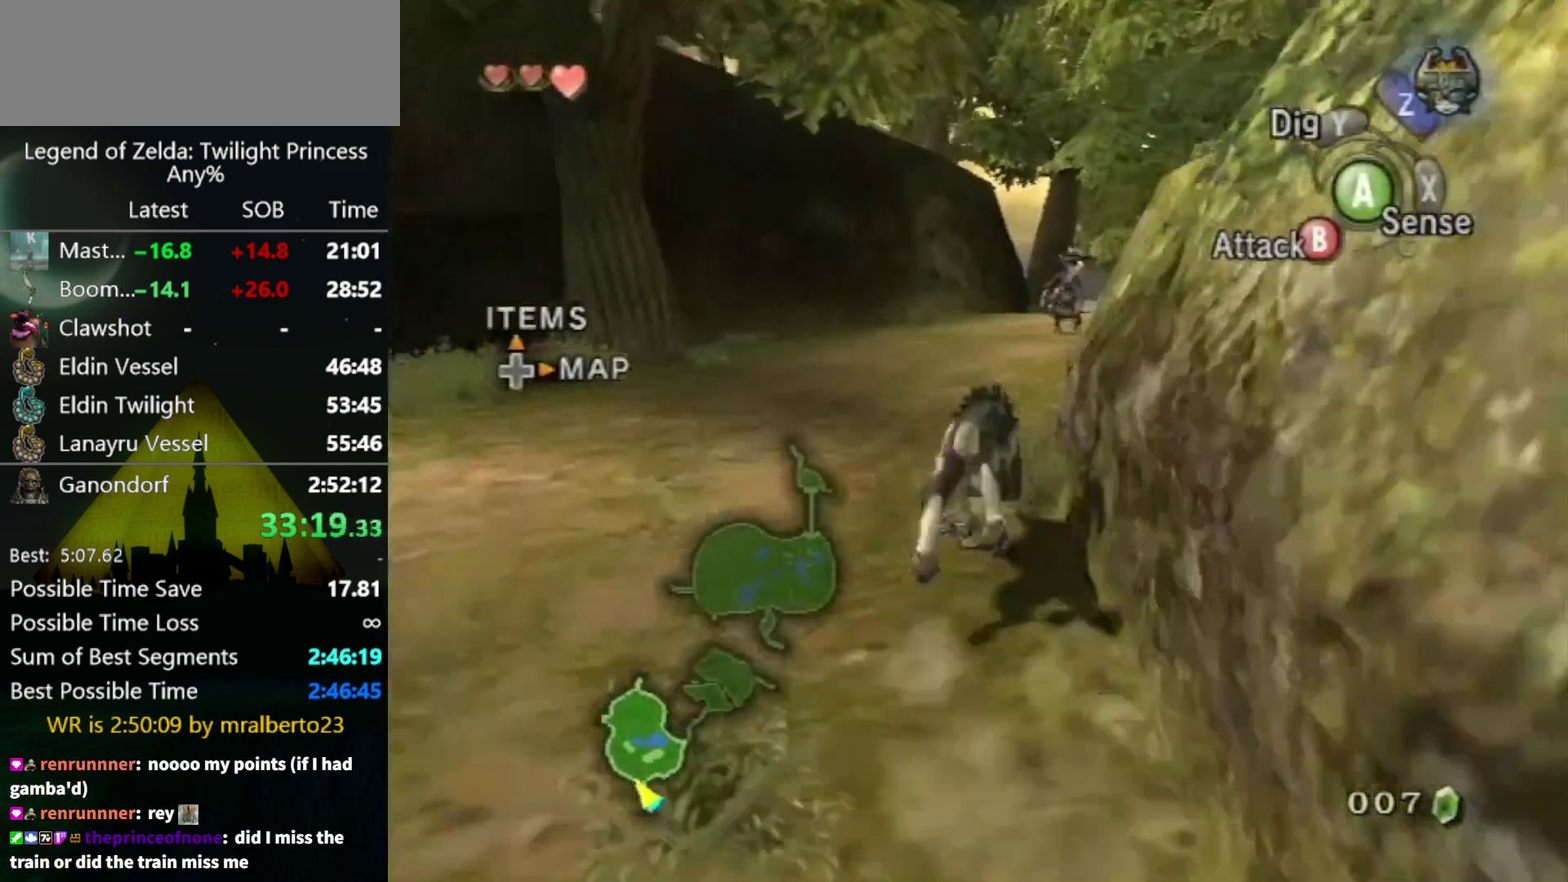
{"buttons": [], "left_stick": "up", "right_stick": "center", "events": [[233, "A", "down"], [300, "A", "up"], [367, "A", "down"], [467, "A", "up"]]}
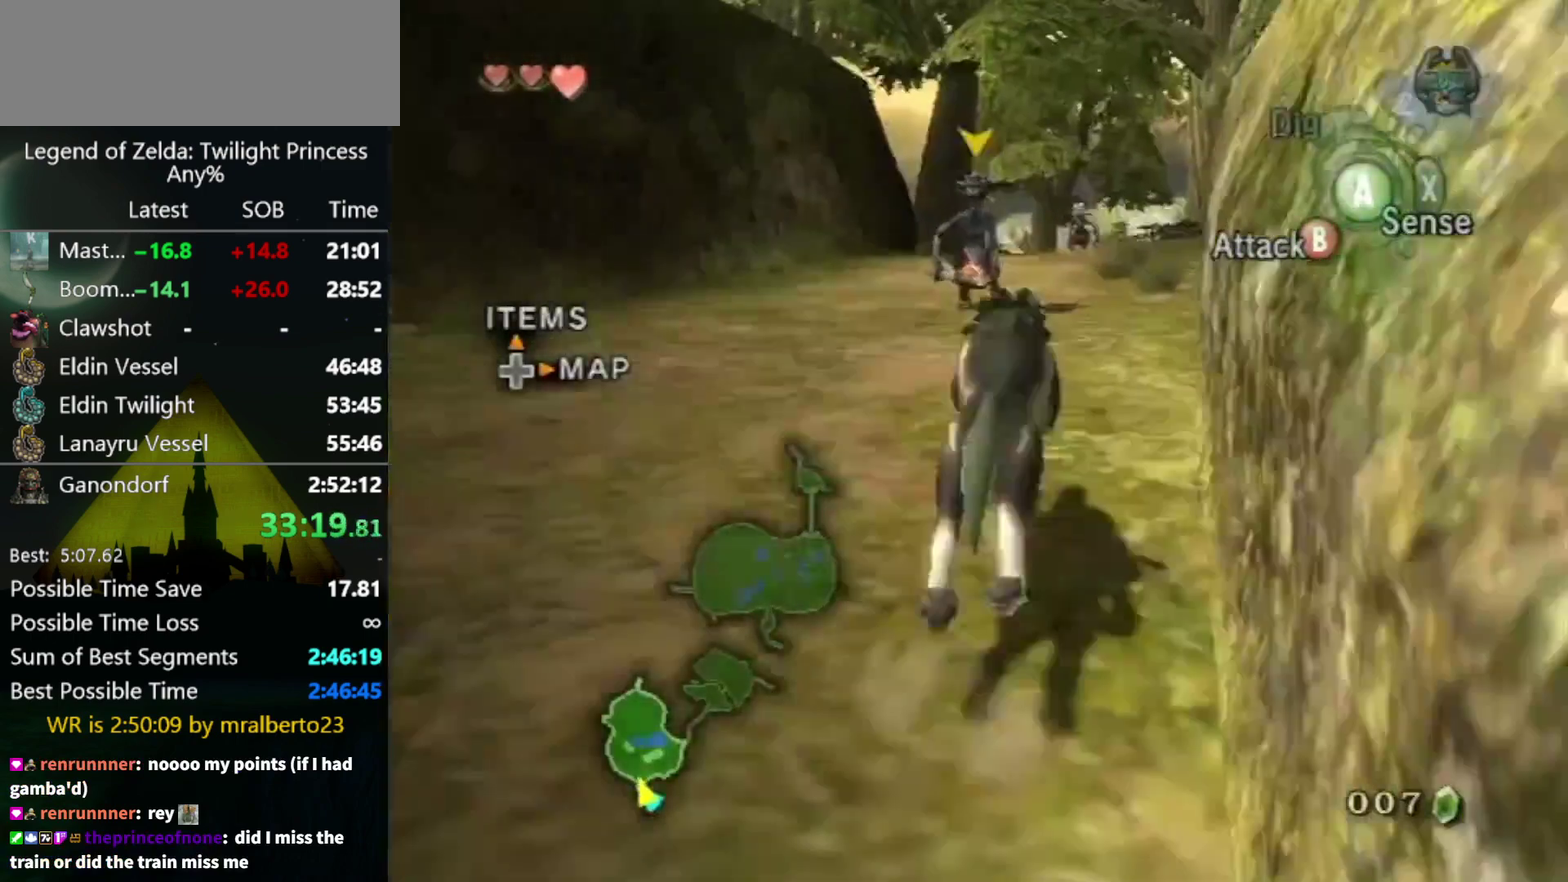
{"buttons": [], "left_stick": "up", "right_stick": "center", "events": [[33, "A", "down"], [100, "A", "up"], [167, "A", "down"], [233, "A", "up"]]}
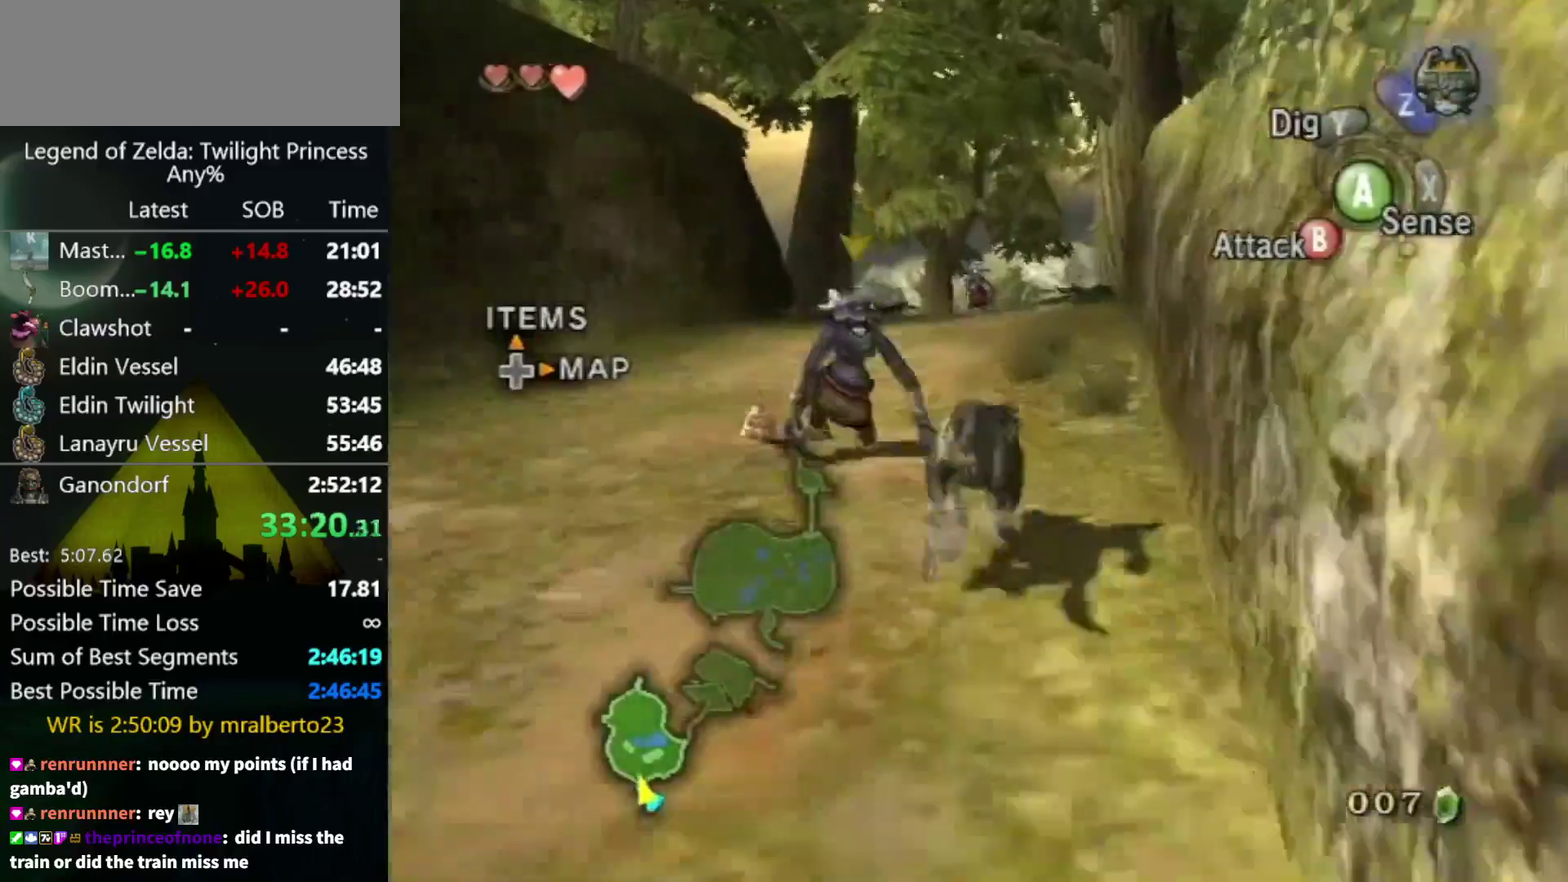
{"buttons": [], "left_stick": "up", "right_stick": "center", "events": []}
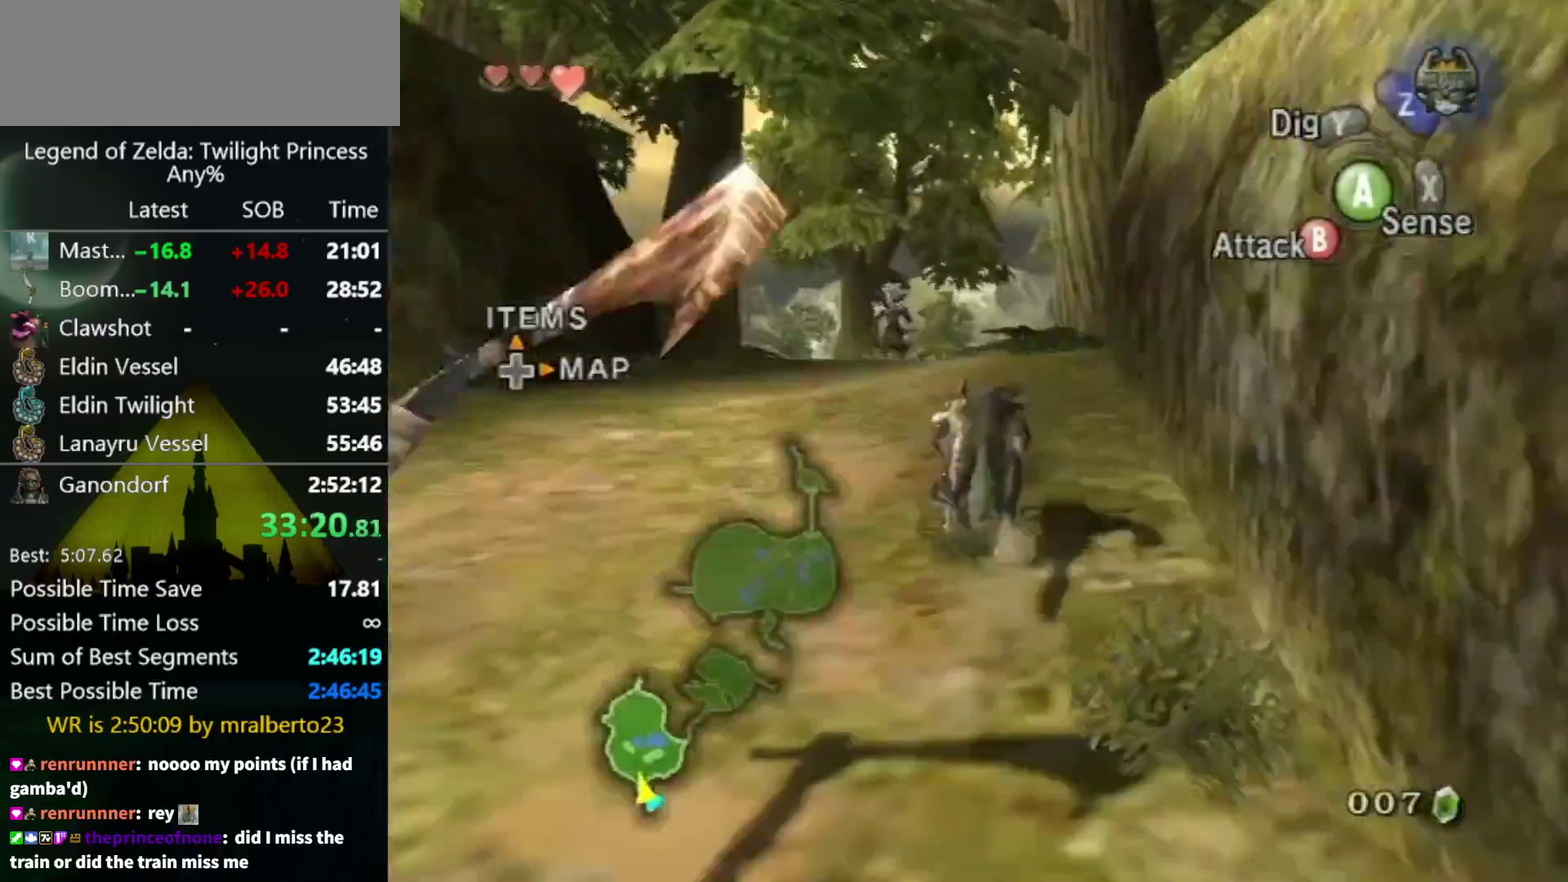
{"buttons": ["A"], "left_stick": "up", "right_stick": "center", "events": [[433, "A", "down"]]}
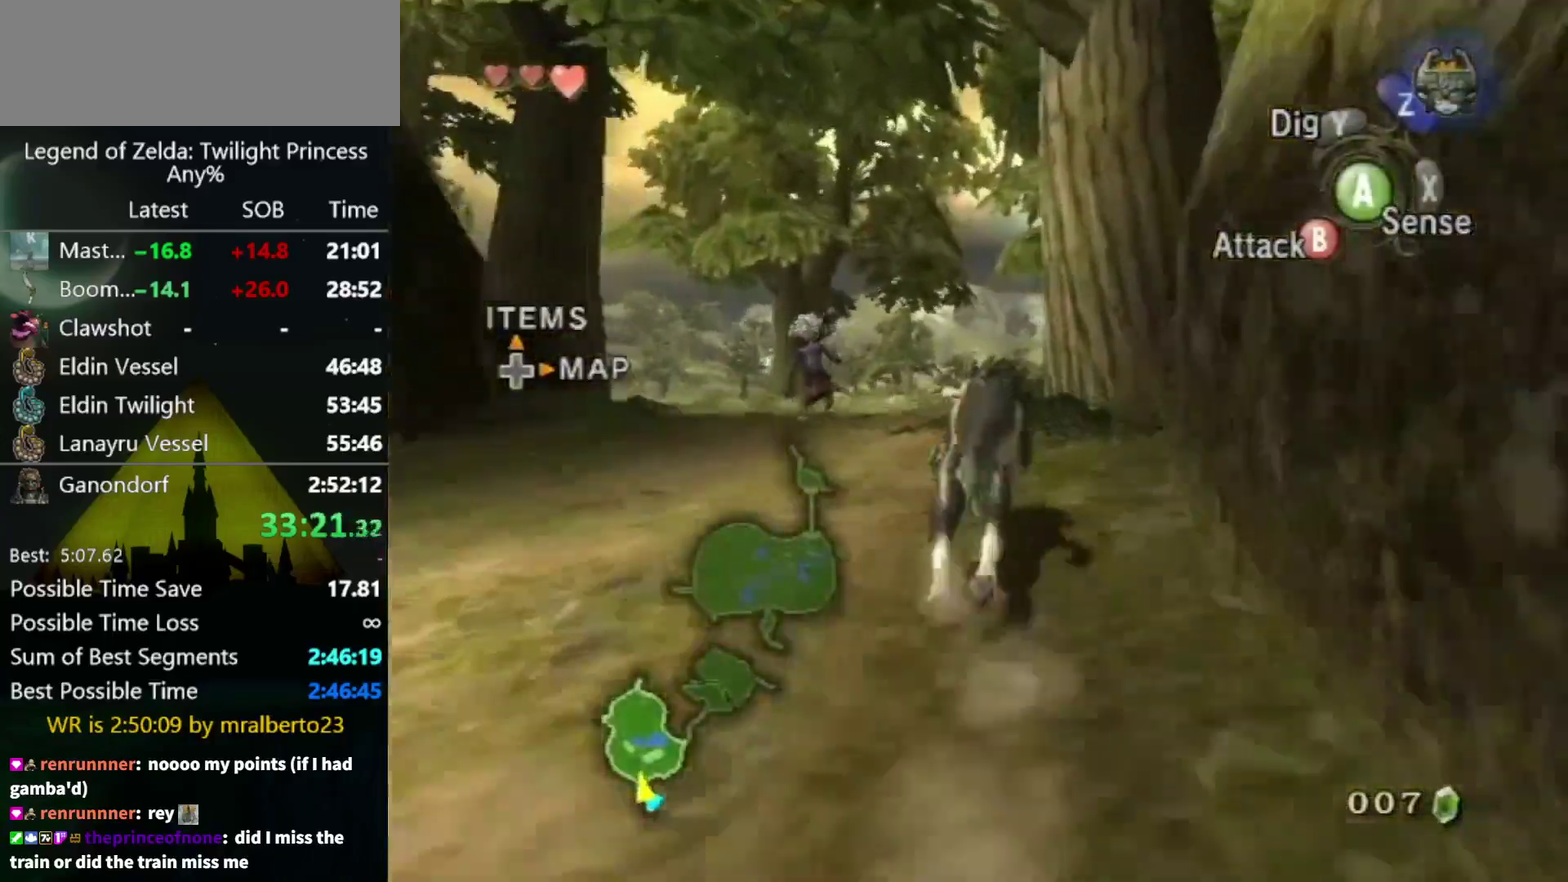
{"buttons": [], "left_stick": "up", "right_stick": "center", "events": [[33, "A", "up"], [100, "A", "down"], [200, "A", "up"], [267, "A", "down"], [367, "A", "up"], [433, "A", "down"], [500, "A", "up"]]}
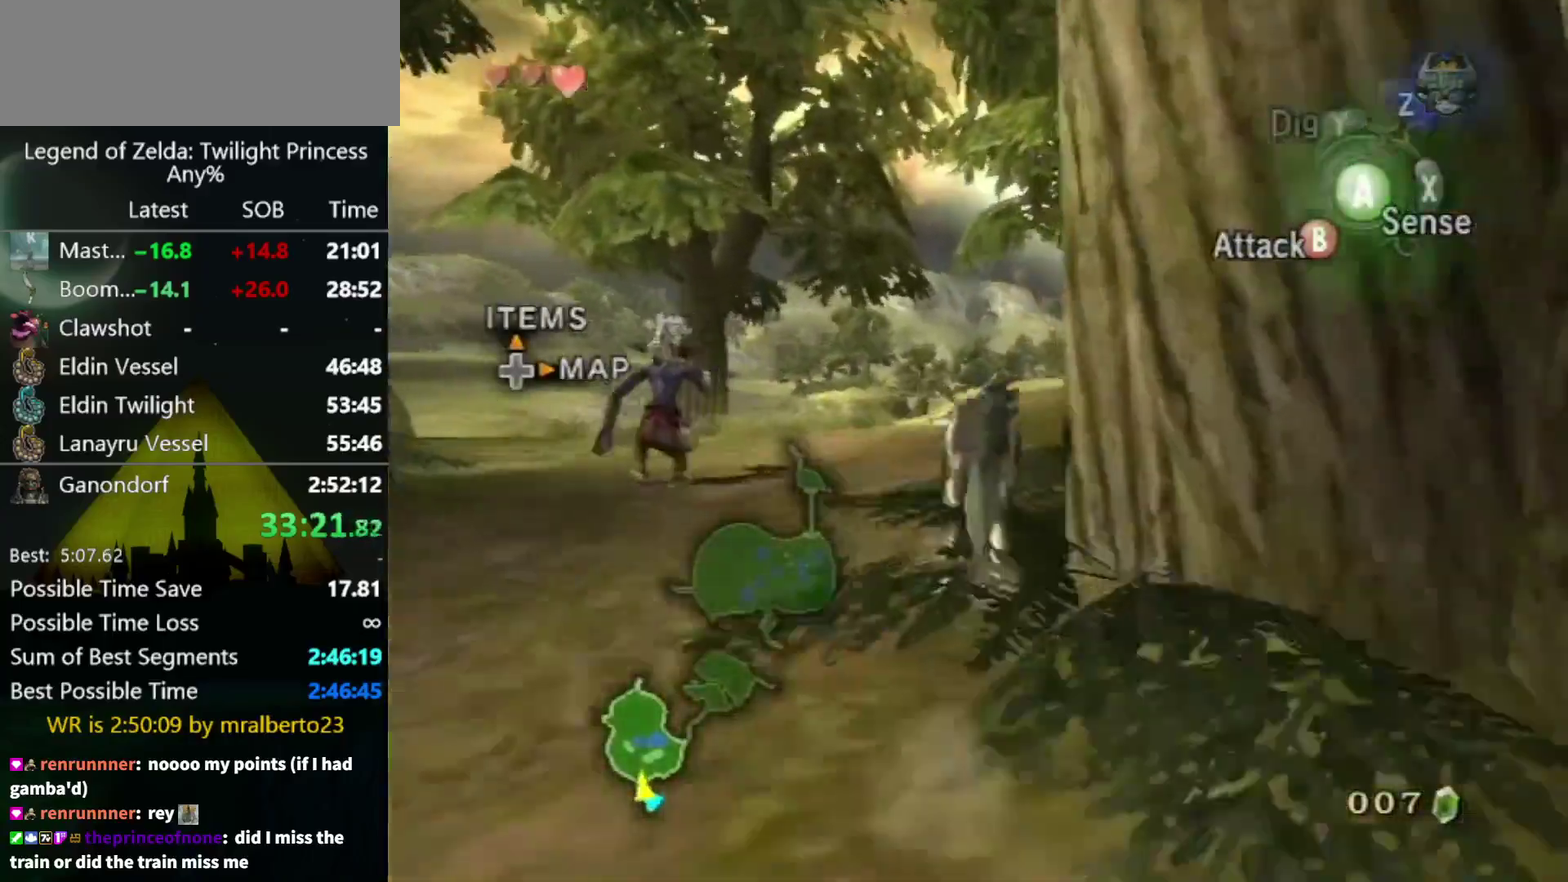
{"buttons": [], "left_stick": "up", "right_stick": "center", "events": [[67, "A", "down"], [133, "A", "up"]]}
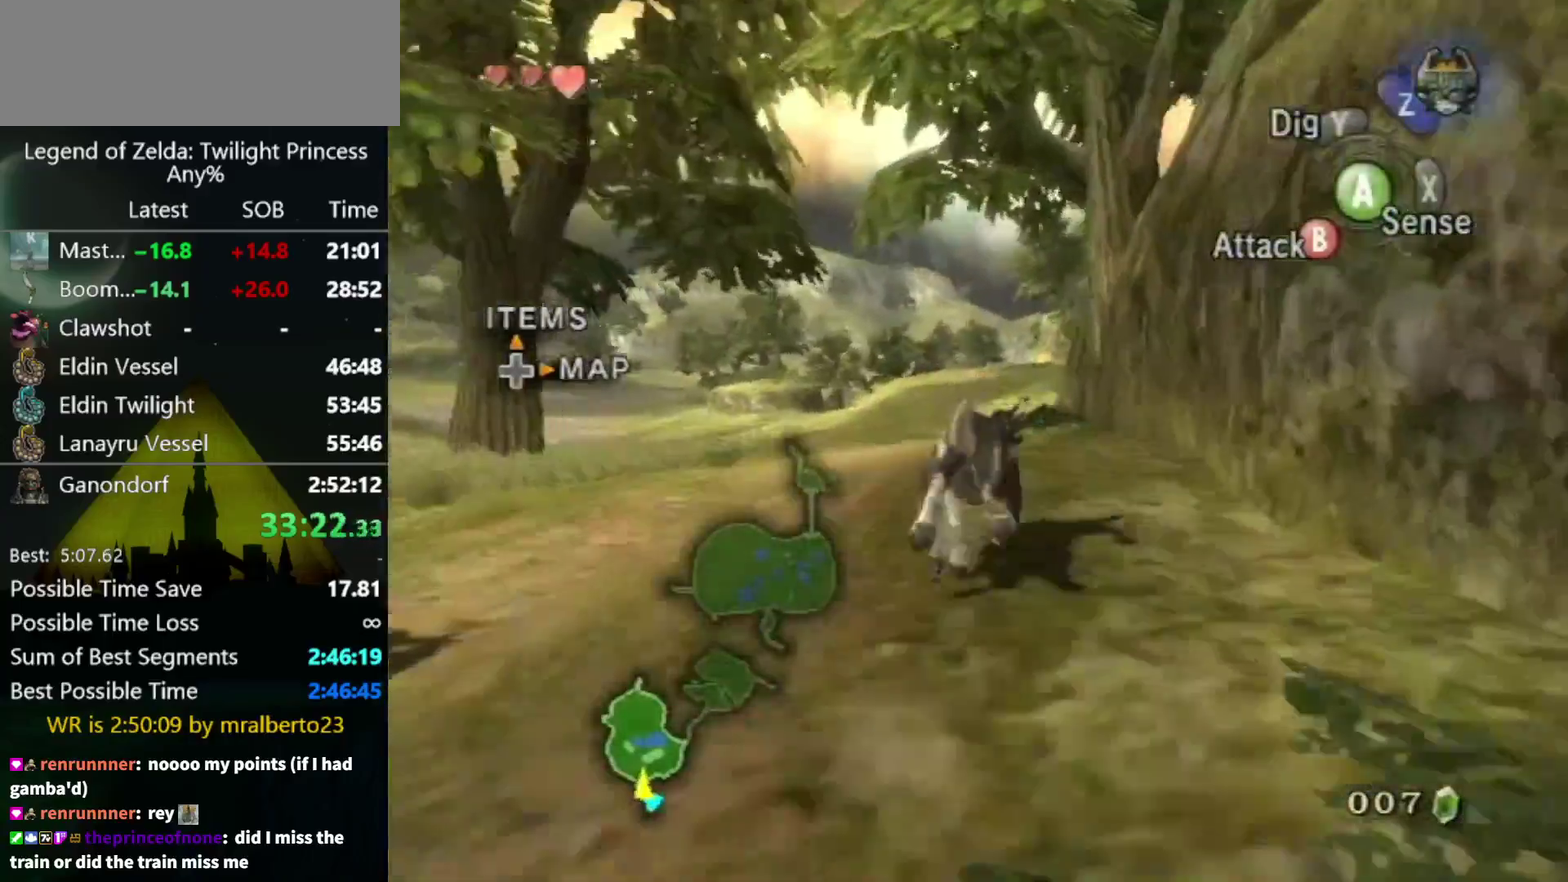
{"buttons": [], "left_stick": "up", "right_stick": "center", "events": []}
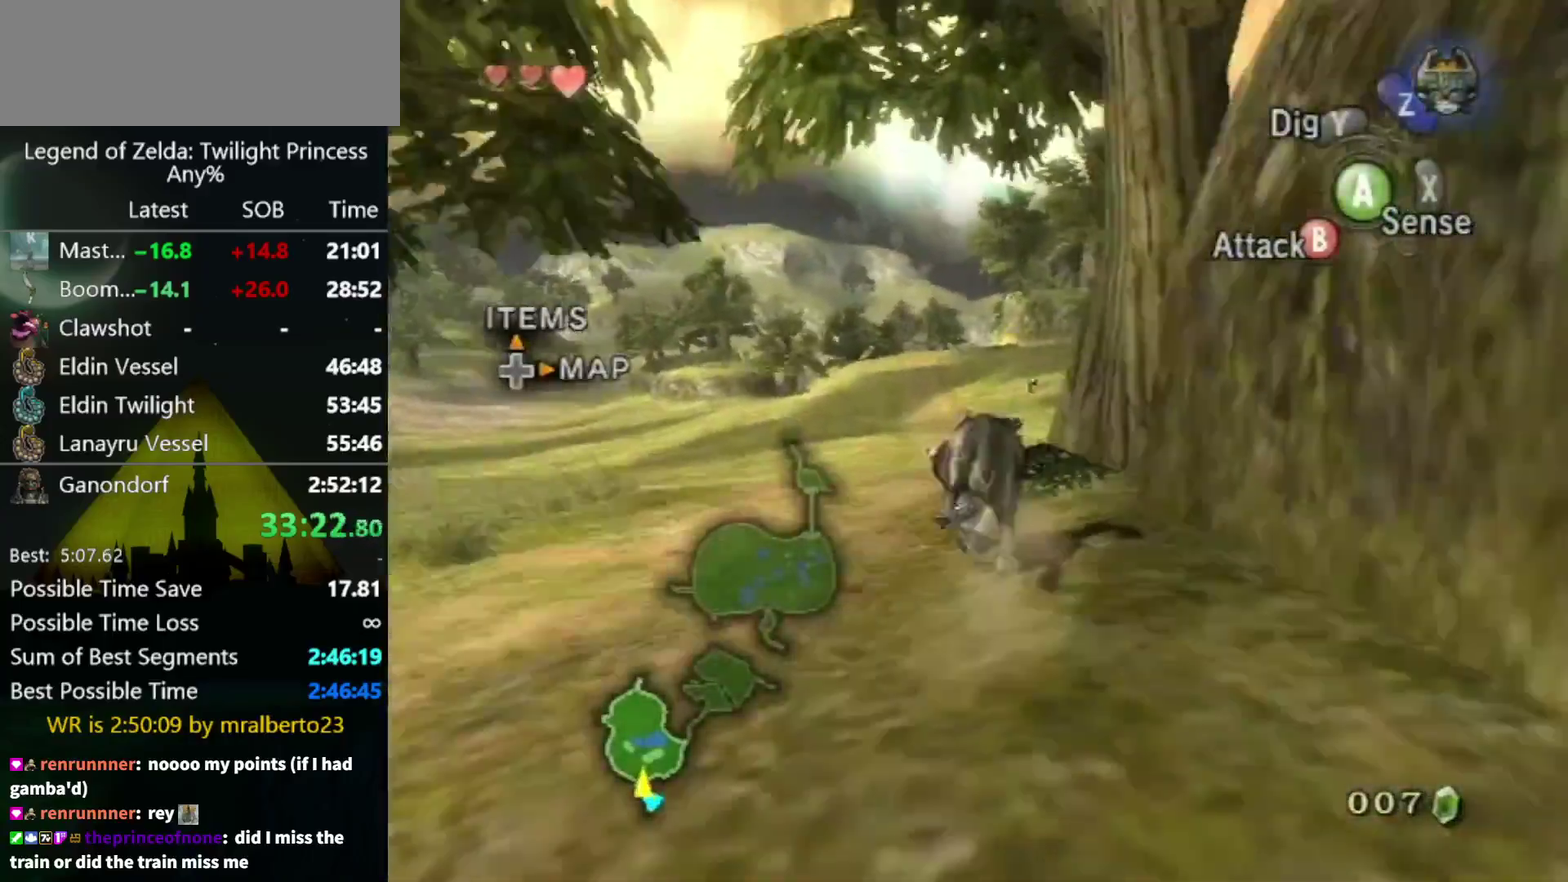
{"buttons": [], "left_stick": "up", "right_stick": "center", "events": []}
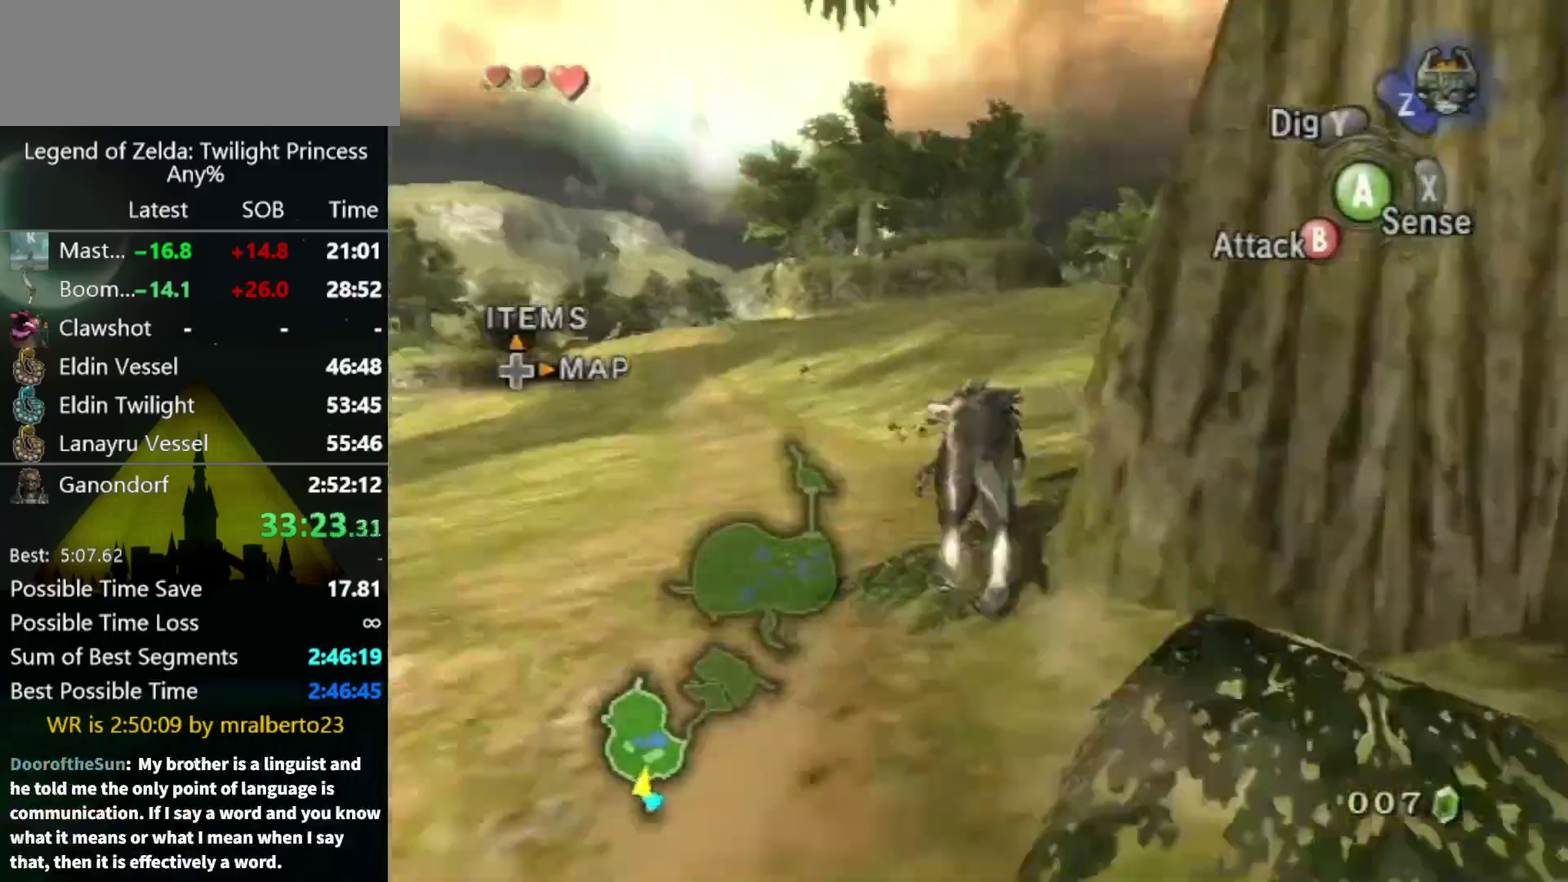
{"buttons": [], "left_stick": "up", "right_stick": "center", "events": [[67, "right_stick", "left"], [133, "right_stick", "center"]]}
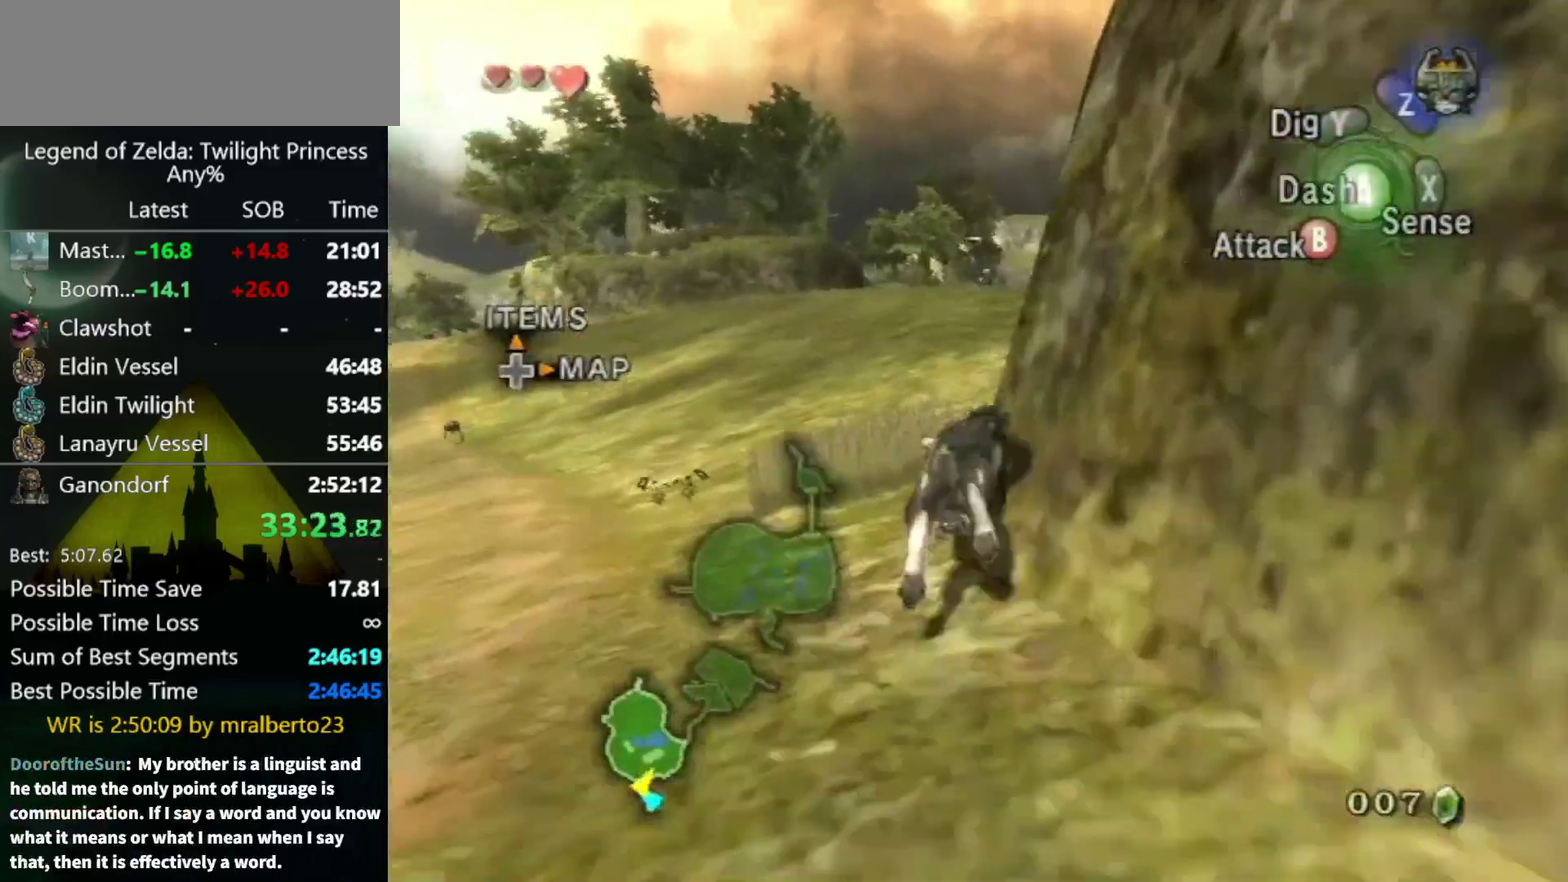
{"buttons": [], "left_stick": "up", "right_stick": "center", "events": [[100, "A", "down"], [167, "A", "up"], [267, "A", "down"], [333, "A", "up"], [433, "A", "down"], [500, "A", "up"]]}
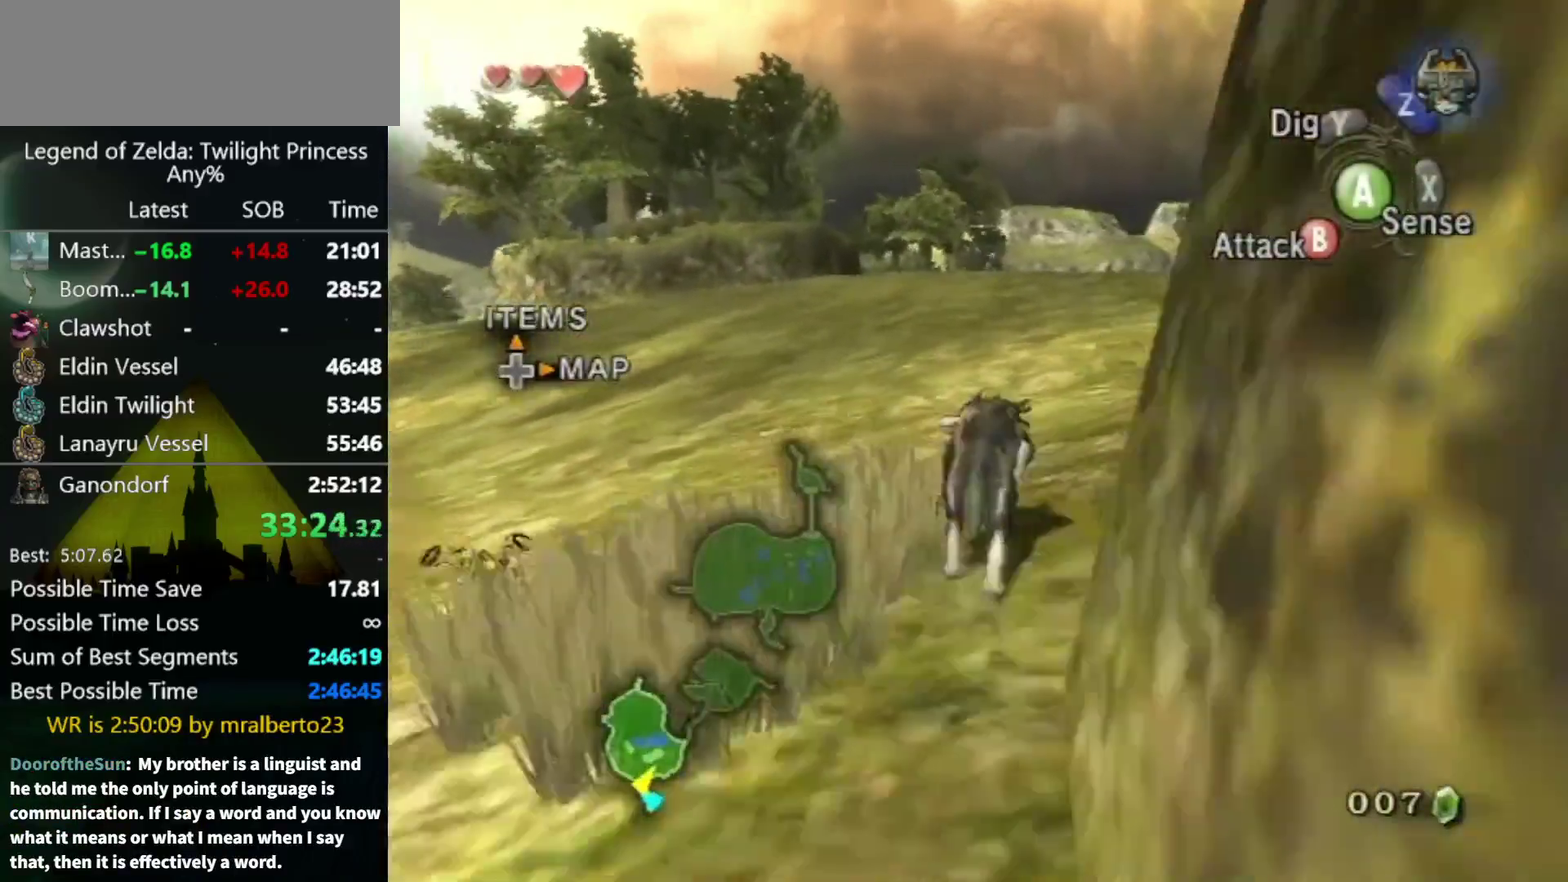
{"buttons": [], "left_stick": "up", "right_stick": "center", "events": [[233, "A", "down"], [300, "A", "up"]]}
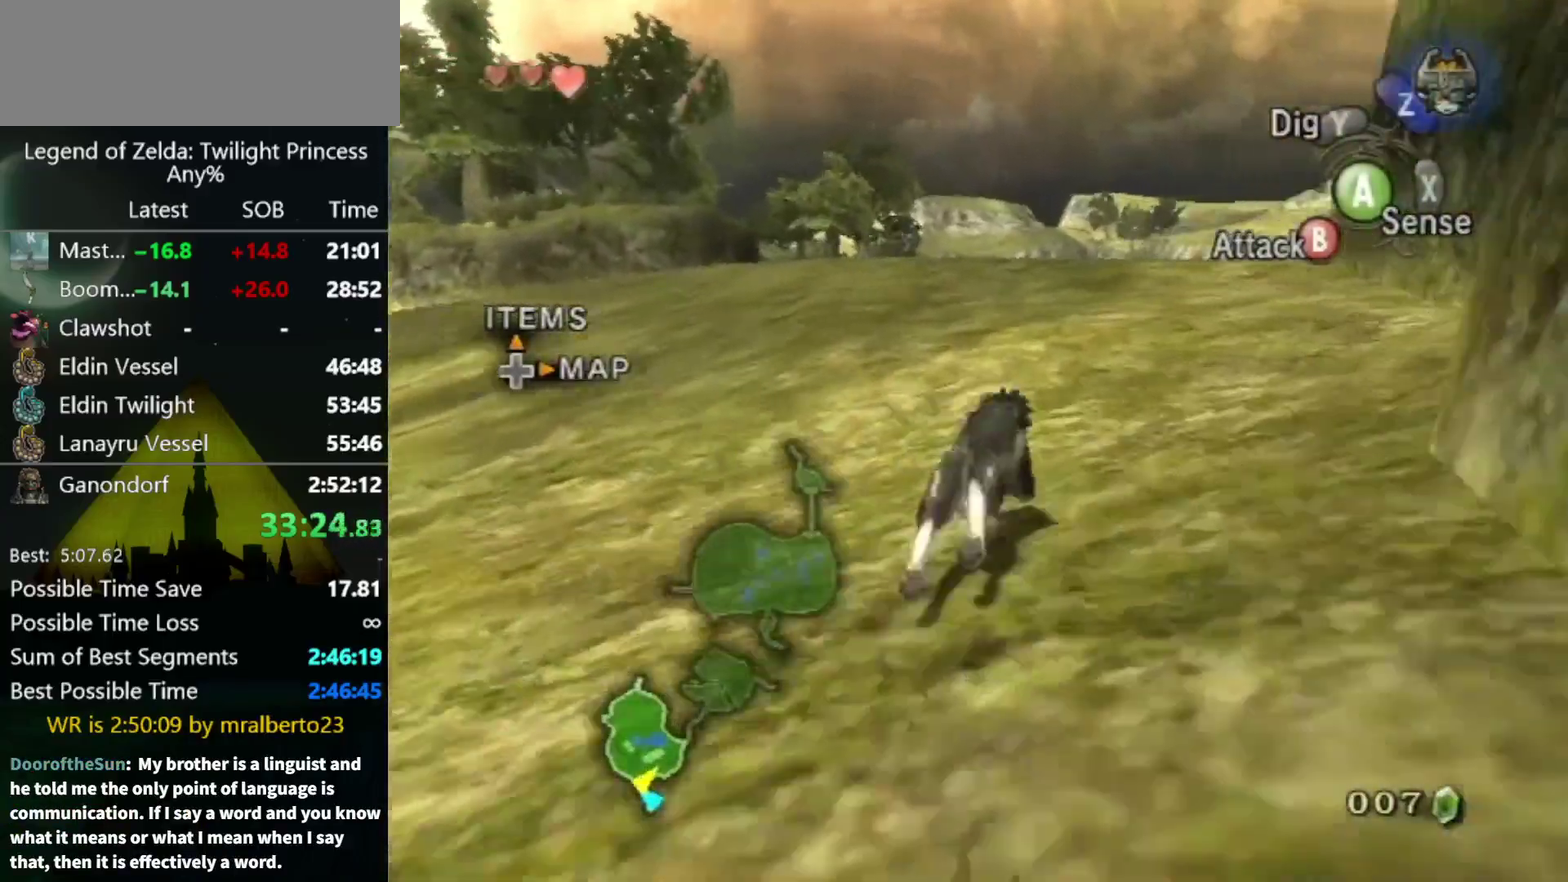
{"buttons": [], "left_stick": "up", "right_stick": "center", "events": []}
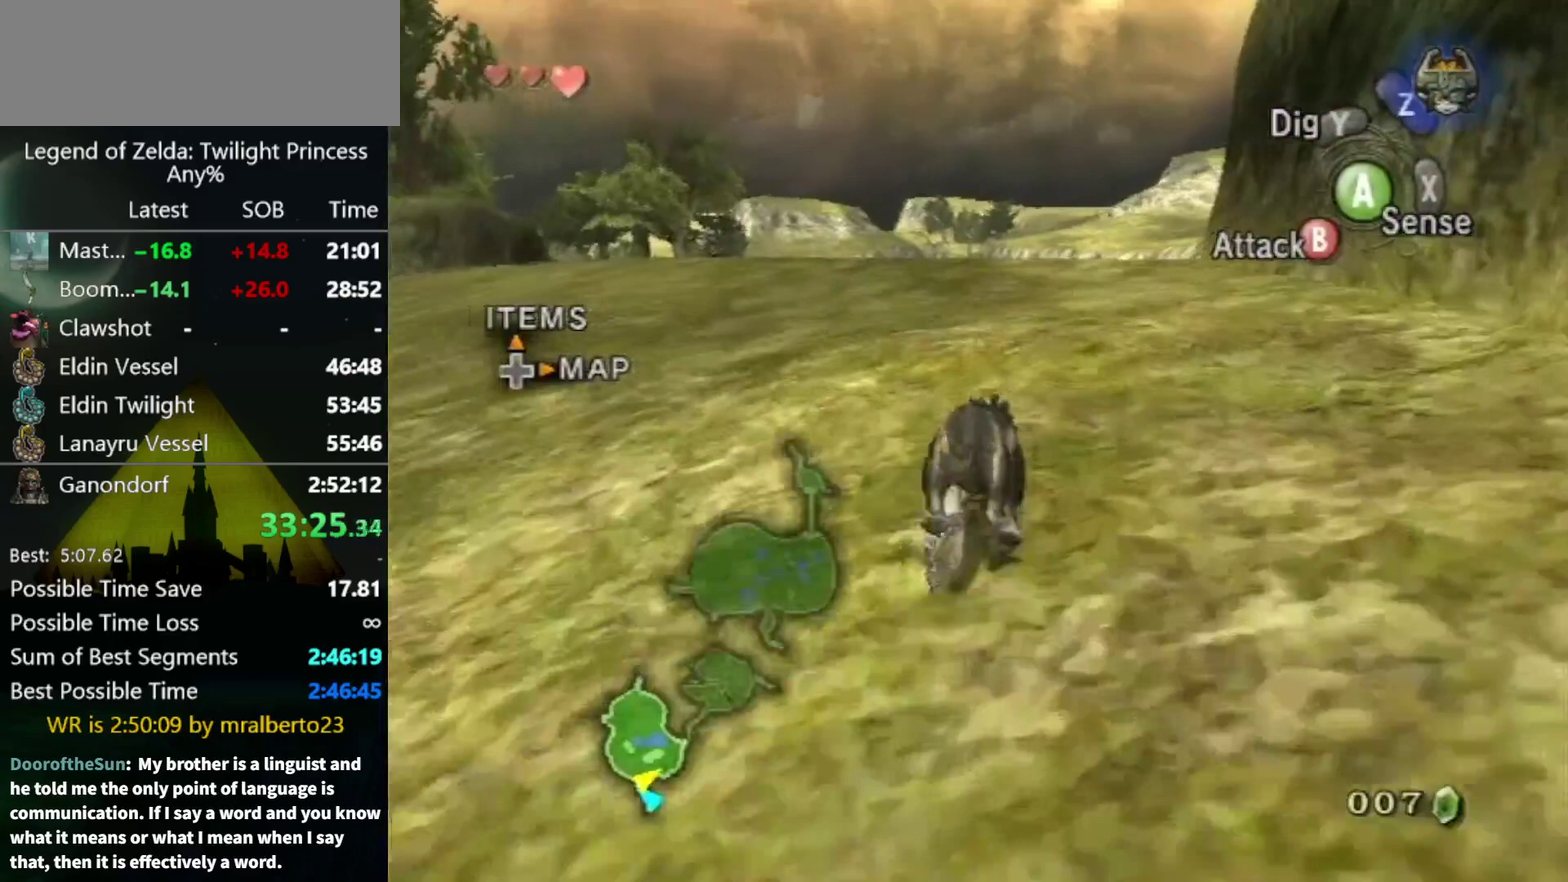
{"buttons": [], "left_stick": "up", "right_stick": "center", "events": [[400, "A", "down"], [500, "A", "up"]]}
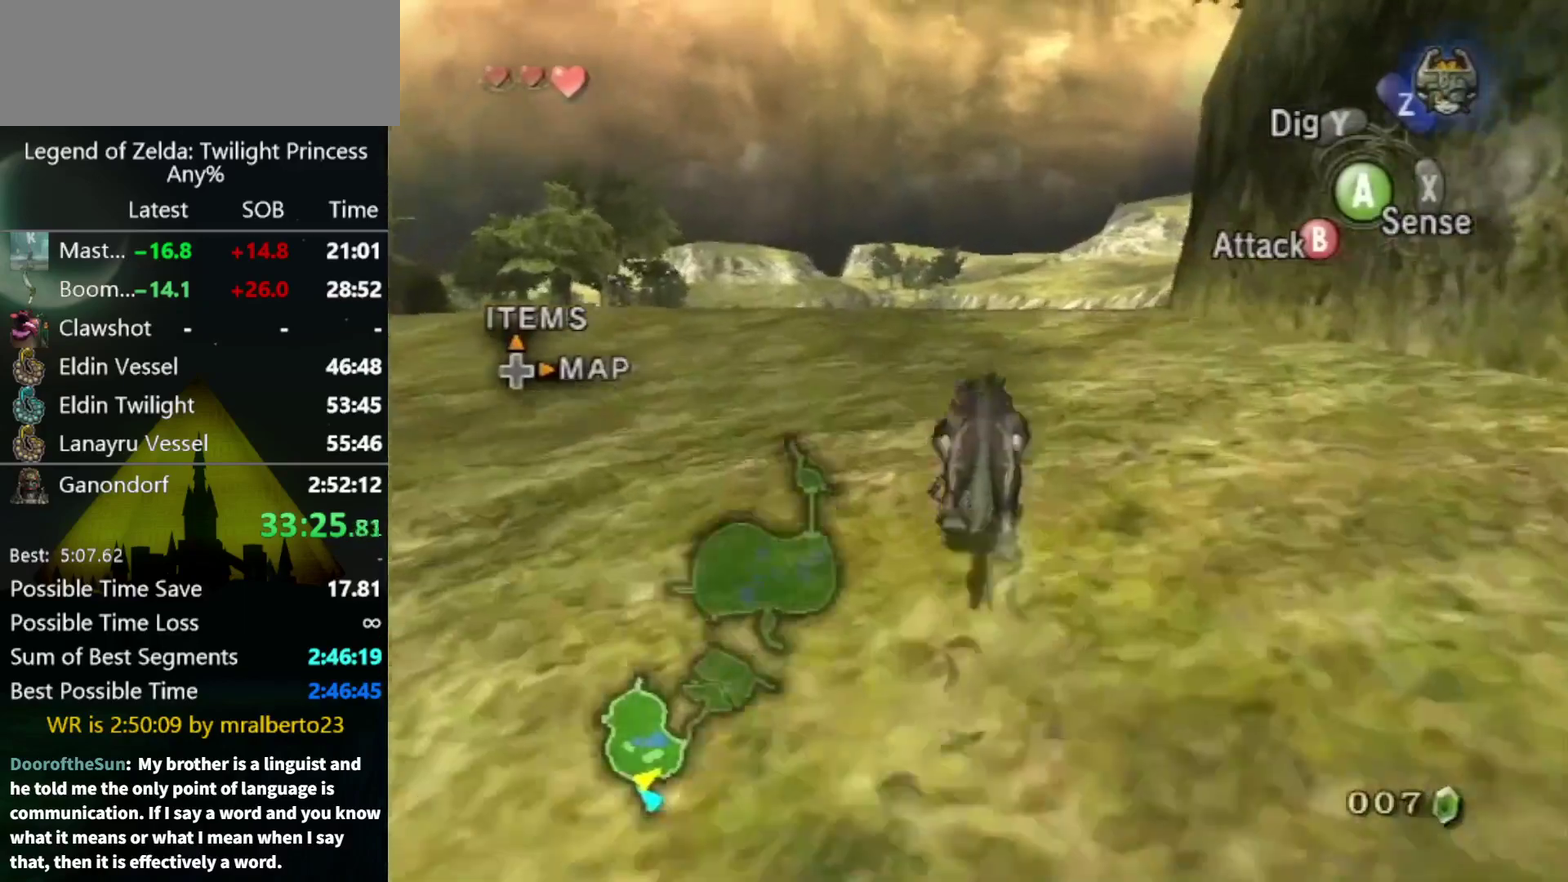
{"buttons": [], "left_stick": "up", "right_stick": "center", "events": [[67, "A", "down"], [133, "A", "up"], [233, "A", "down"], [300, "A", "up"], [400, "A", "down"], [467, "A", "up"]]}
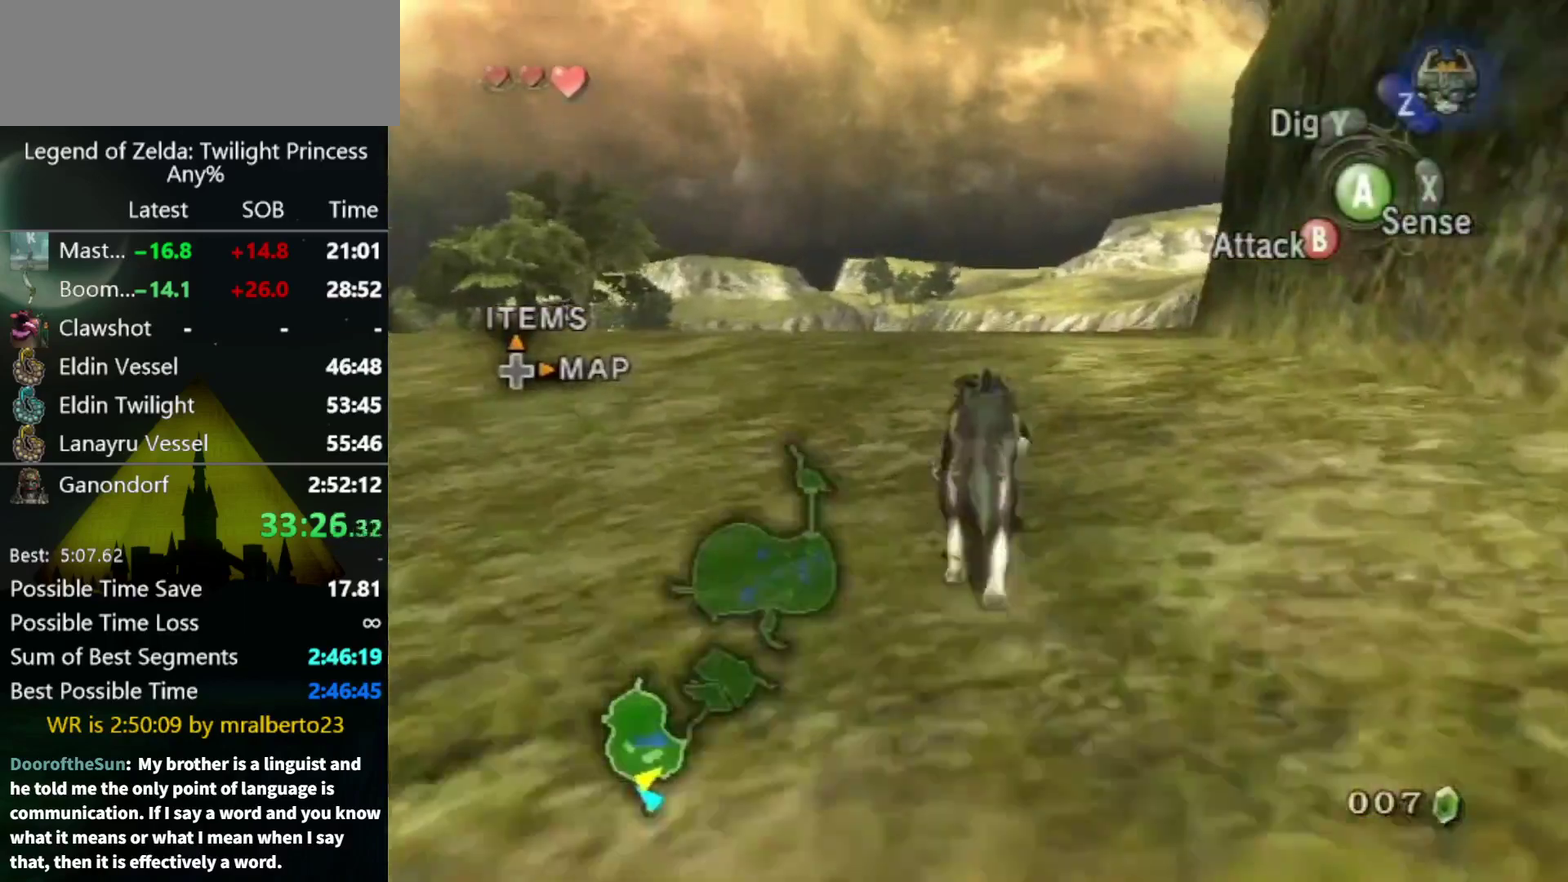
{"buttons": [], "left_stick": "up", "right_stick": "center", "events": []}
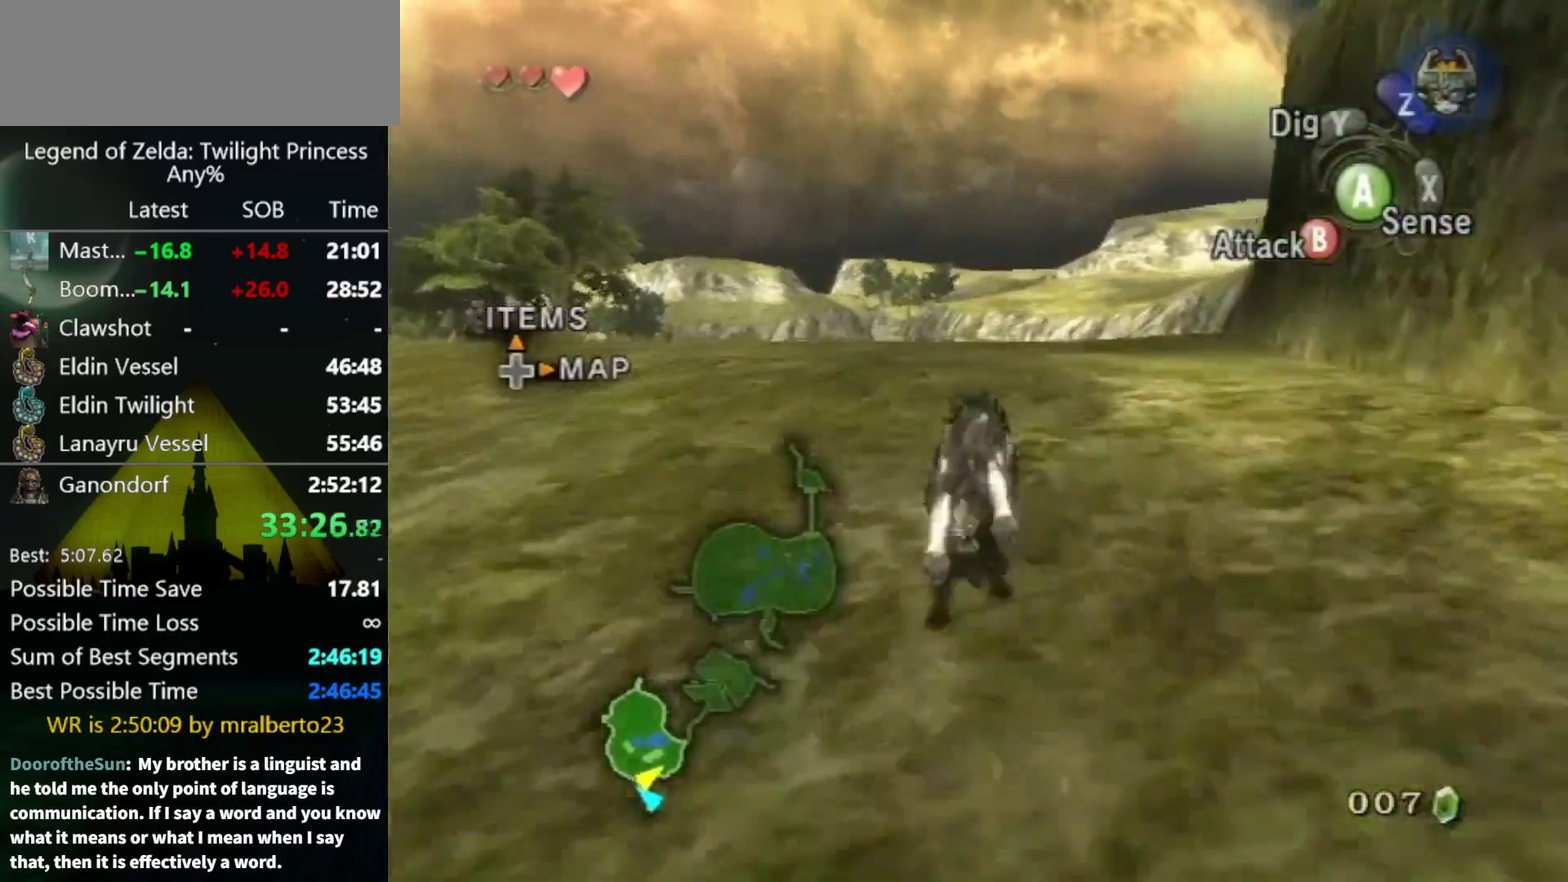
{"buttons": [], "left_stick": "up", "right_stick": "center", "events": []}
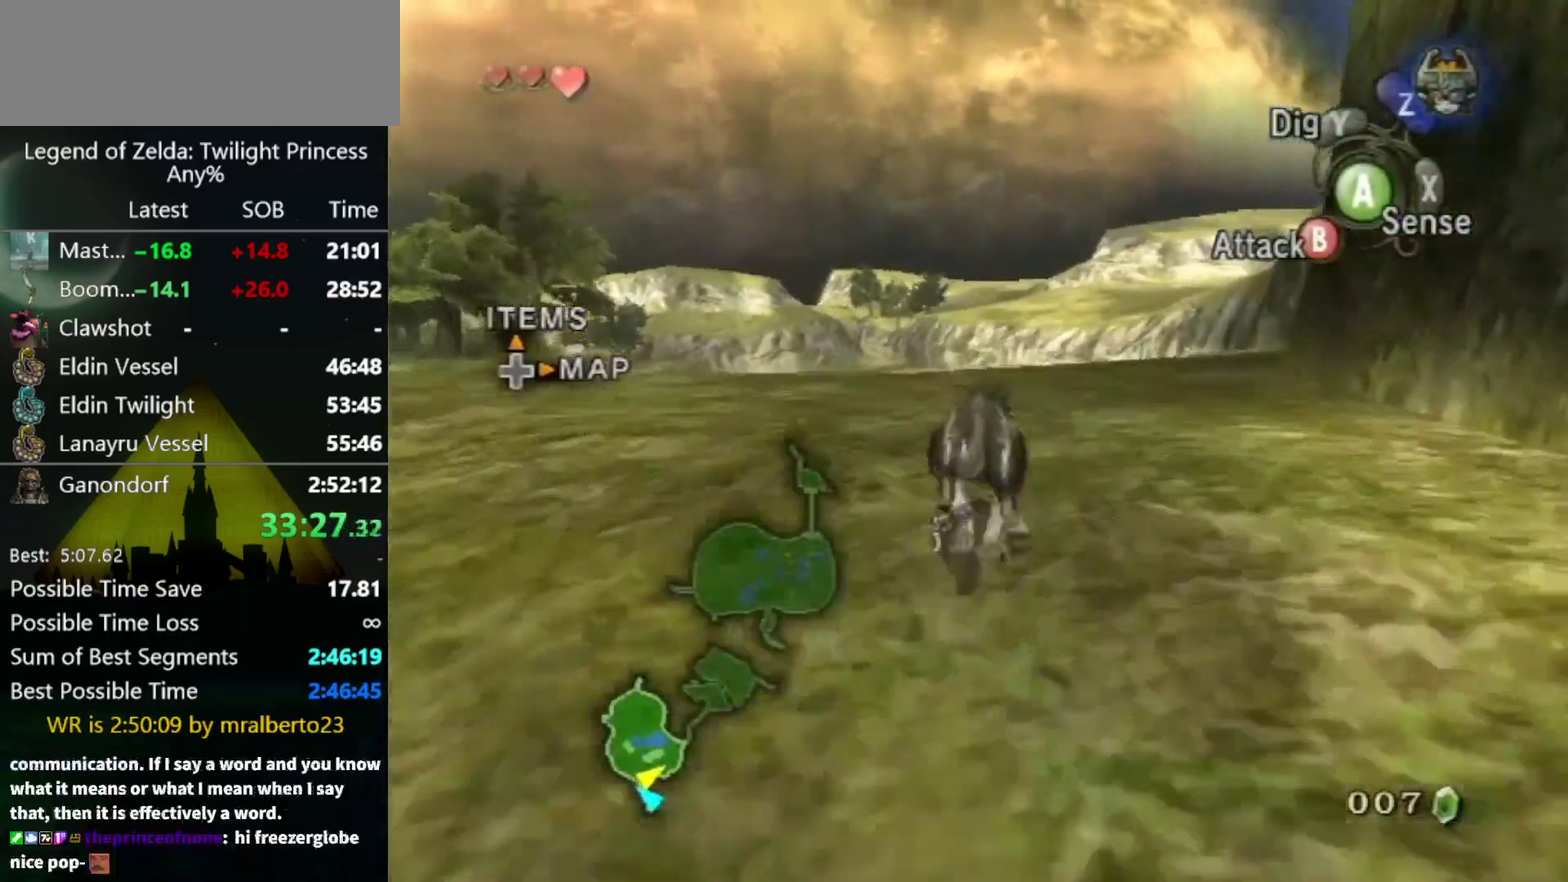
{"buttons": [], "left_stick": "up", "right_stick": "center", "events": [[167, "A", "down"], [233, "A", "up"], [367, "A", "down"], [433, "A", "up"]]}
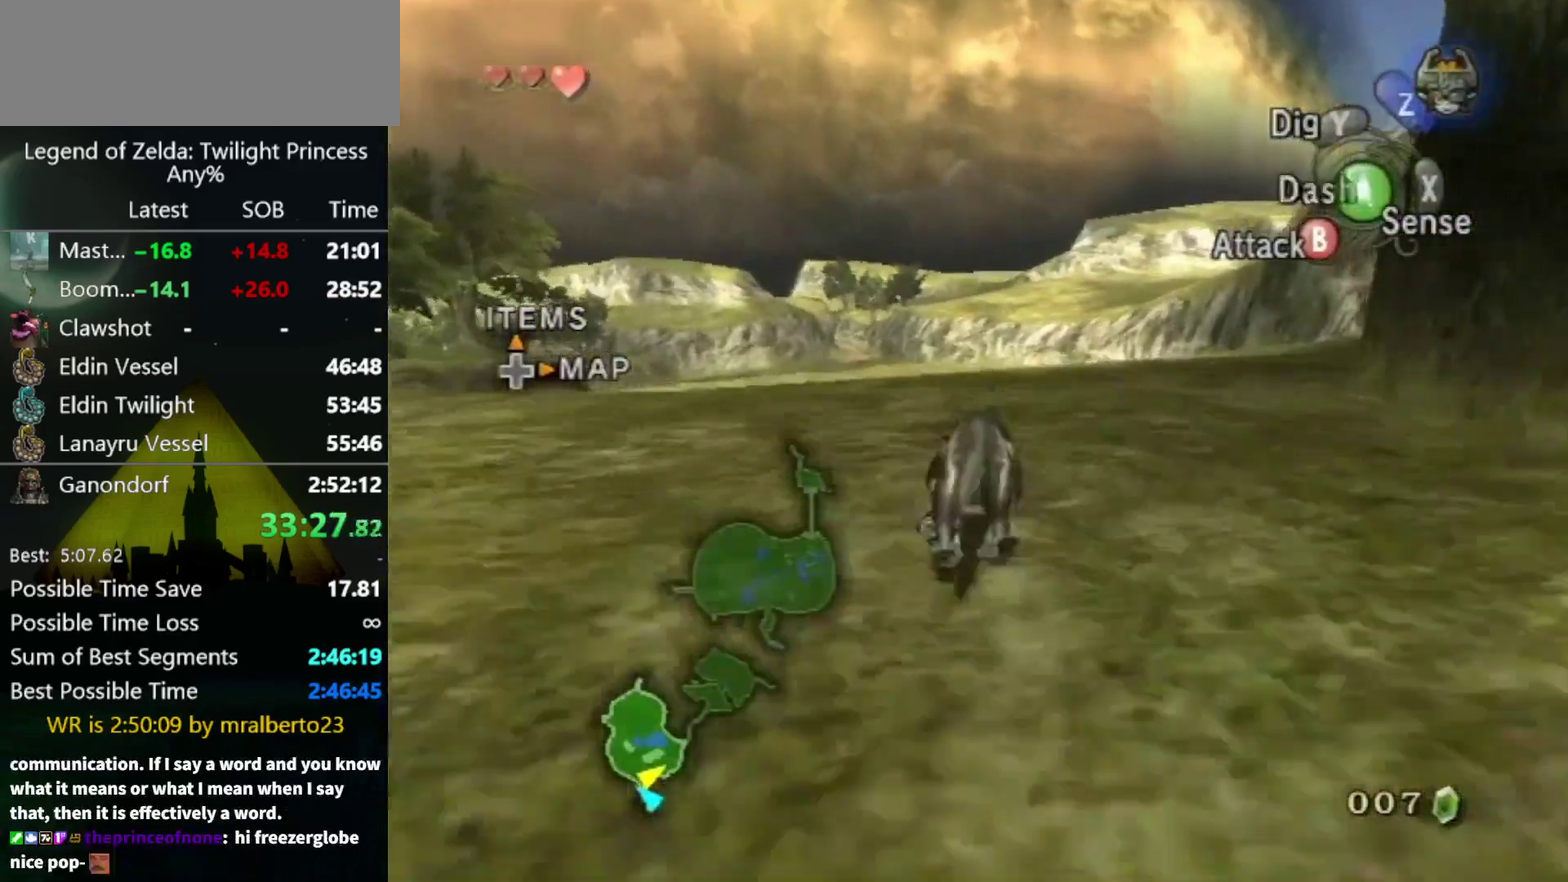
{"buttons": [], "left_stick": "up", "right_stick": "center", "events": [[333, "A", "down"], [400, "A", "up"]]}
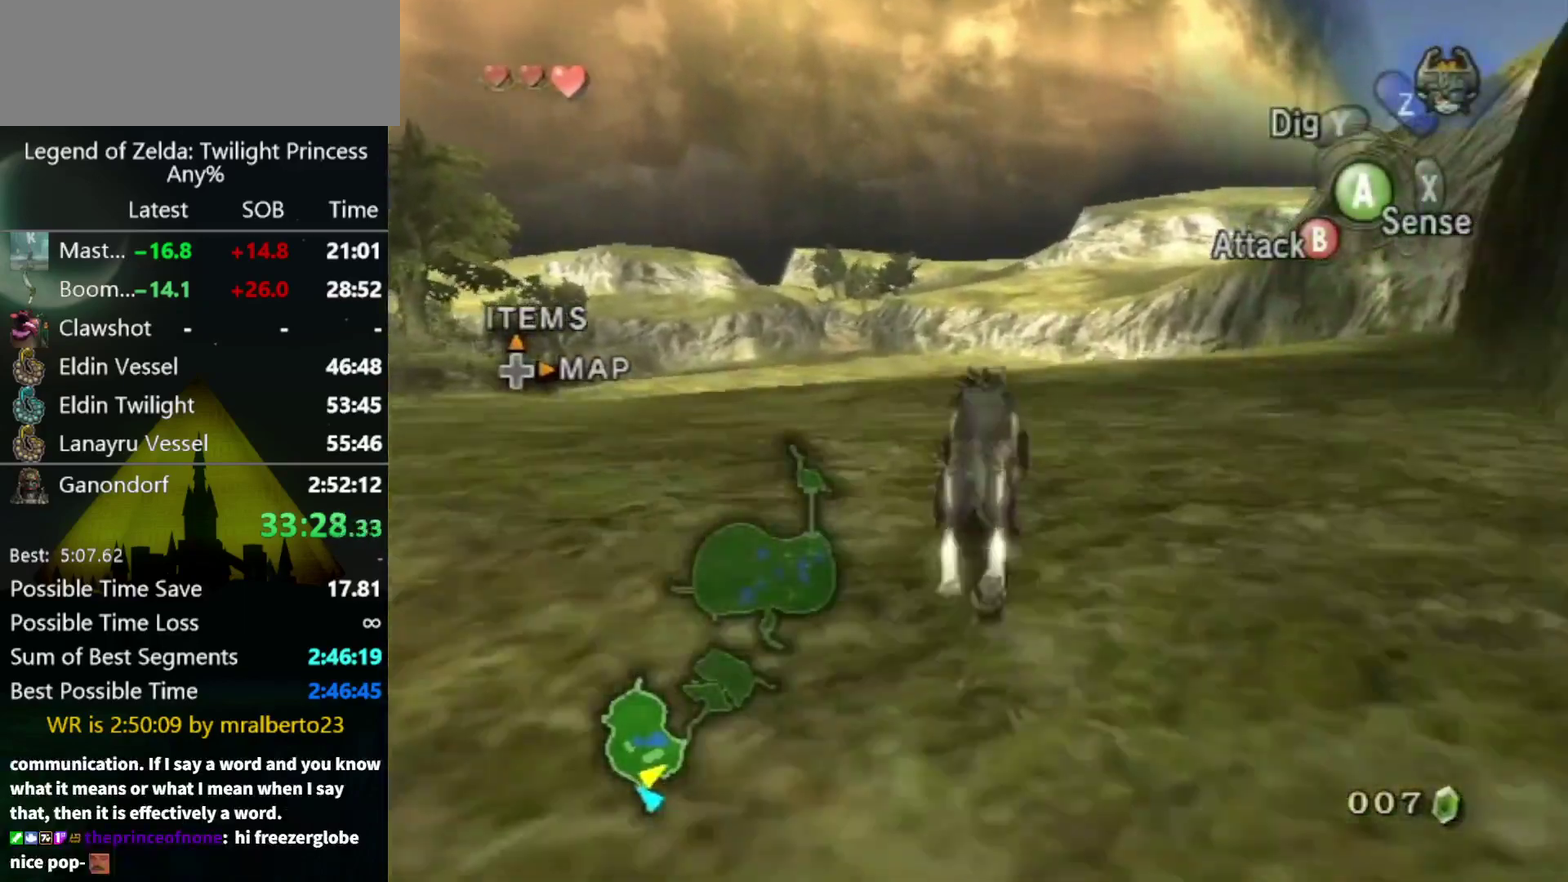
{"buttons": [], "left_stick": "up", "right_stick": "center", "events": []}
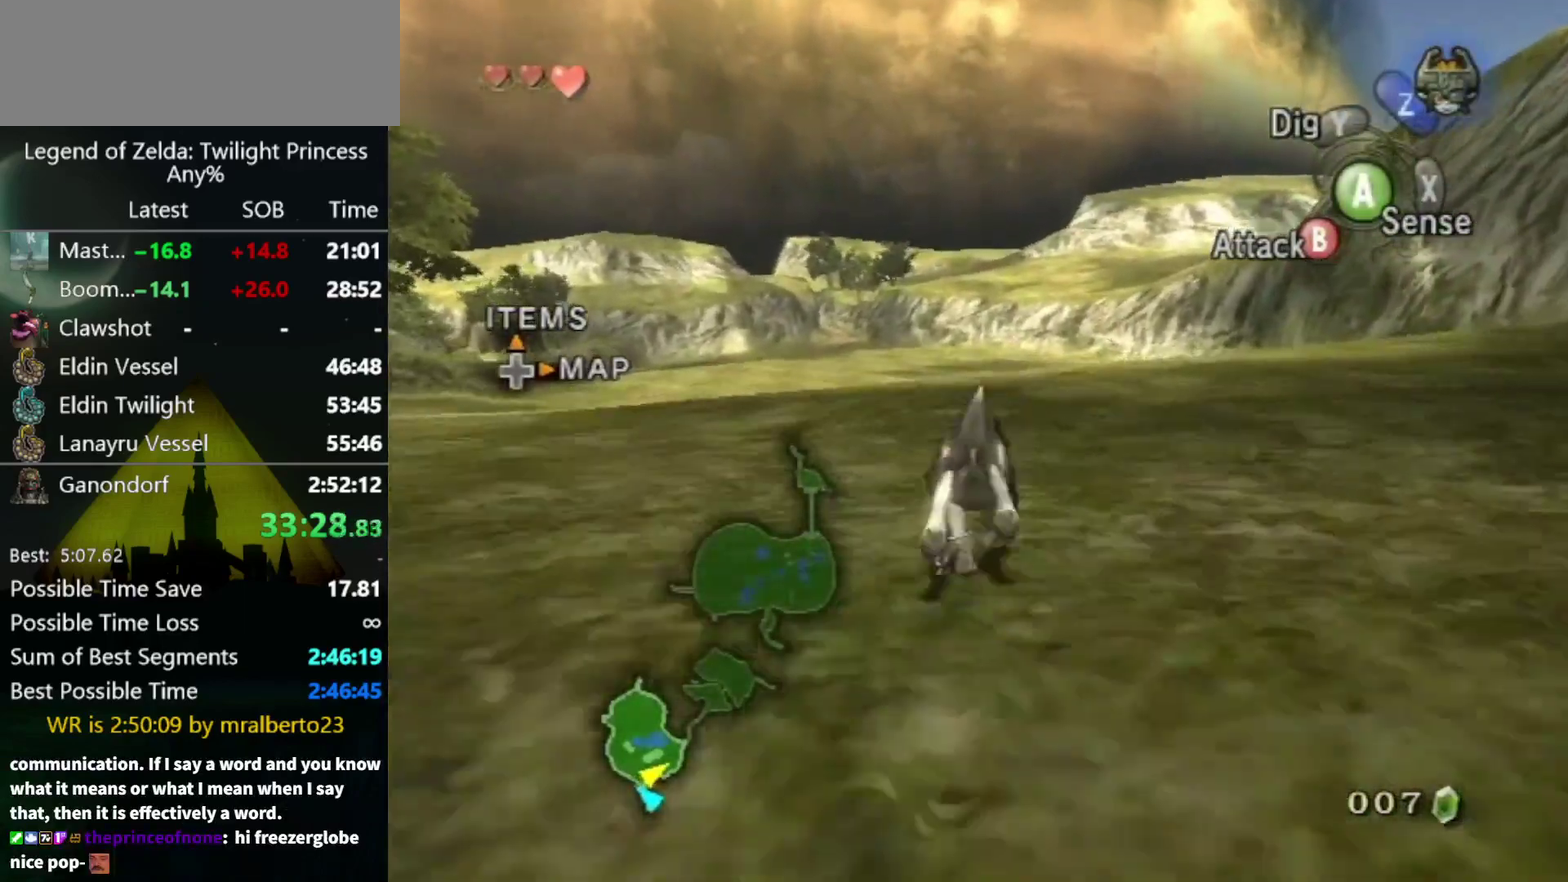
{"buttons": ["A"], "left_stick": "up", "right_stick": "center"}
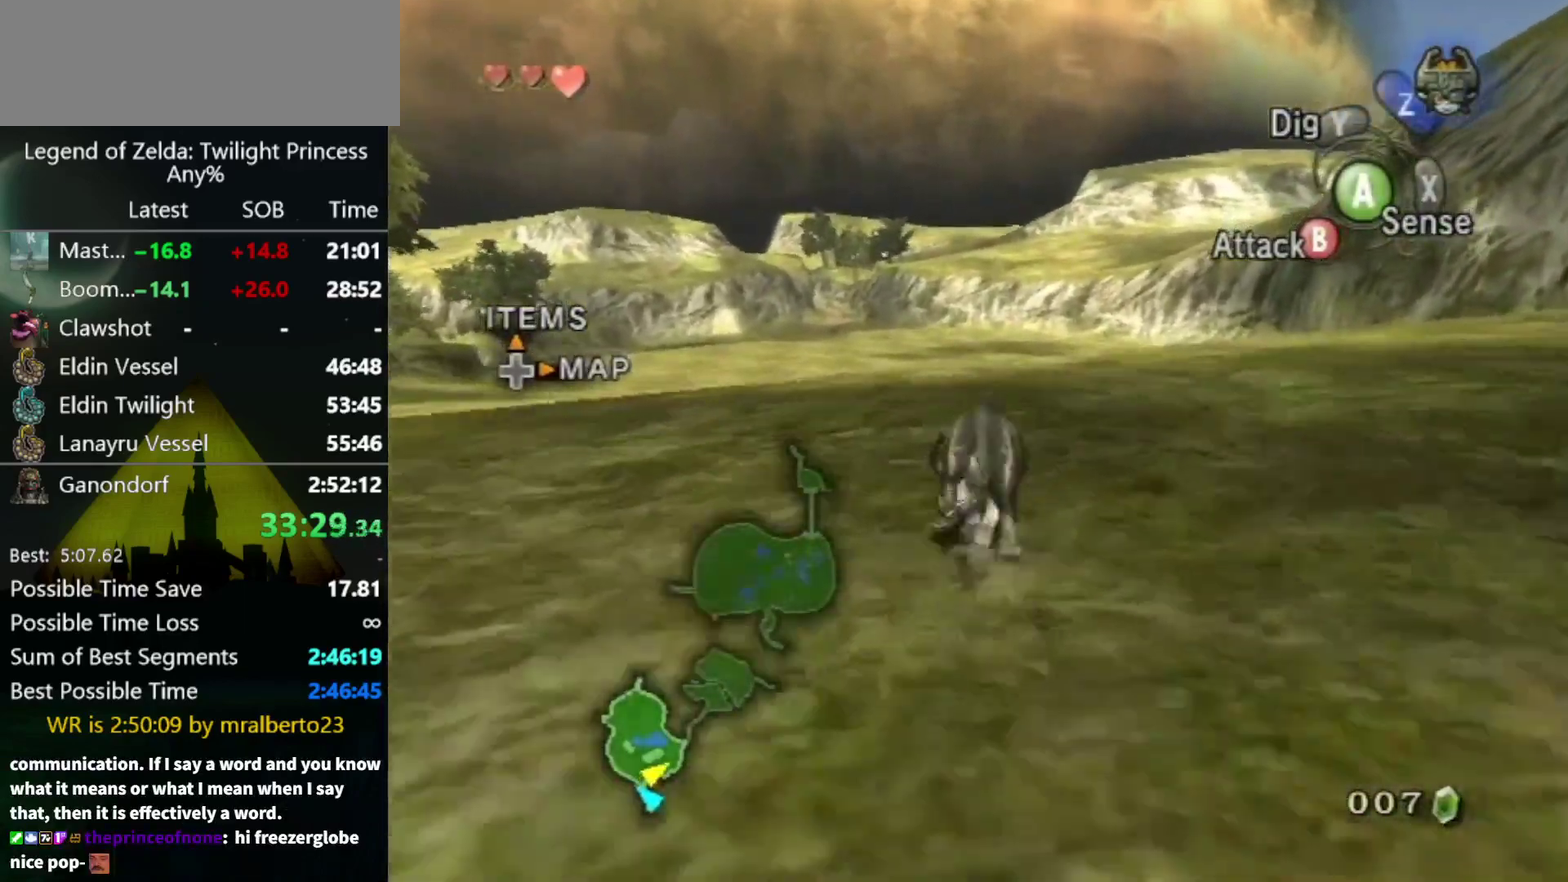
{"buttons": ["A"], "left_stick": "up", "right_stick": "center"}
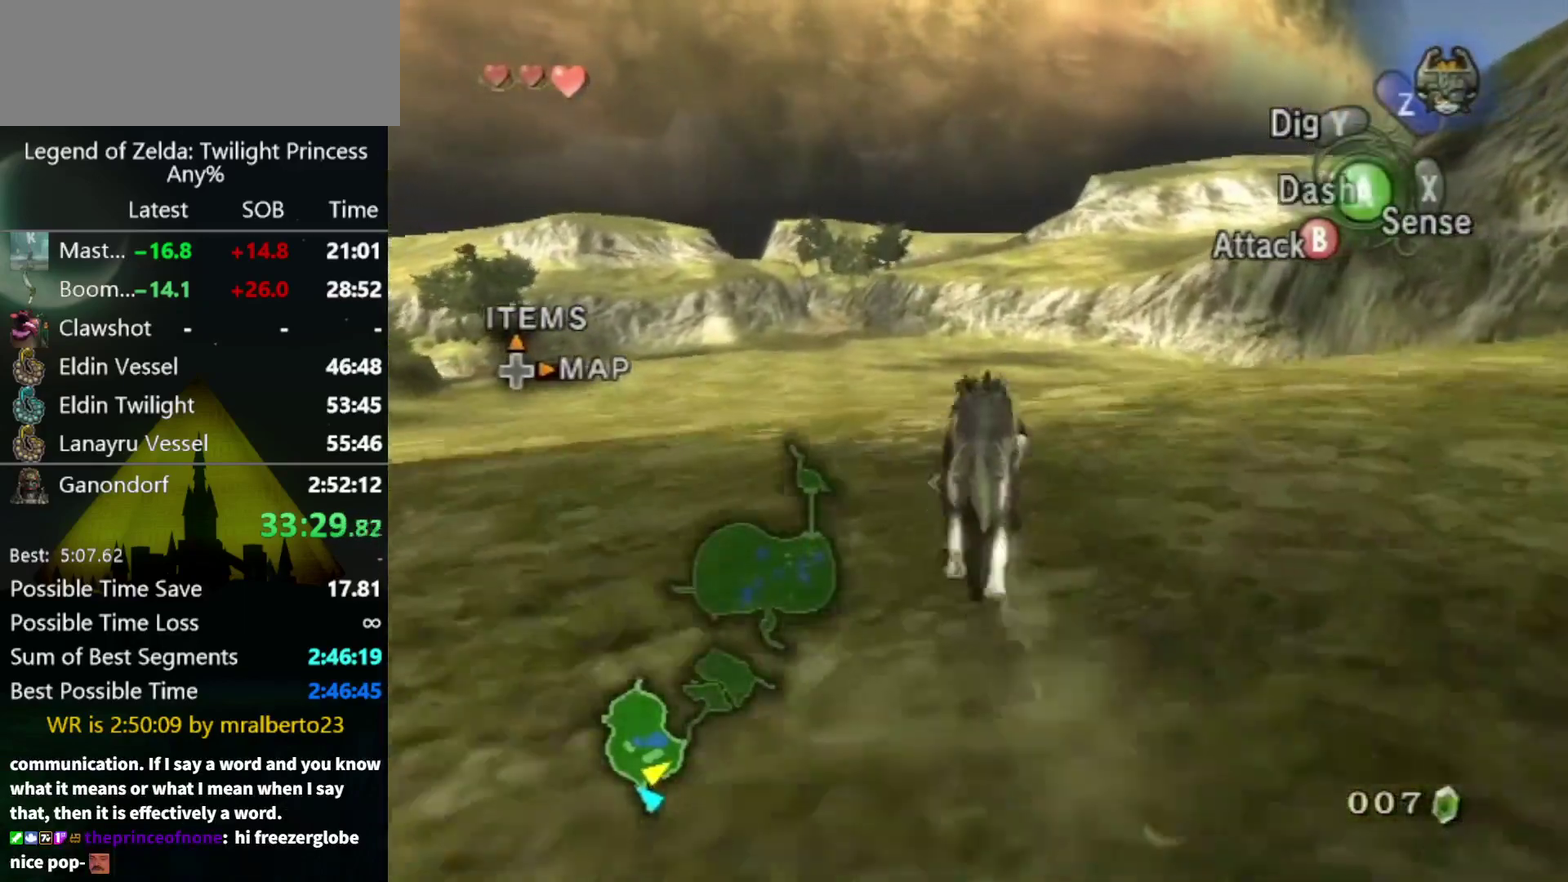
{"buttons": [], "left_stick": "up", "right_stick": "center"}
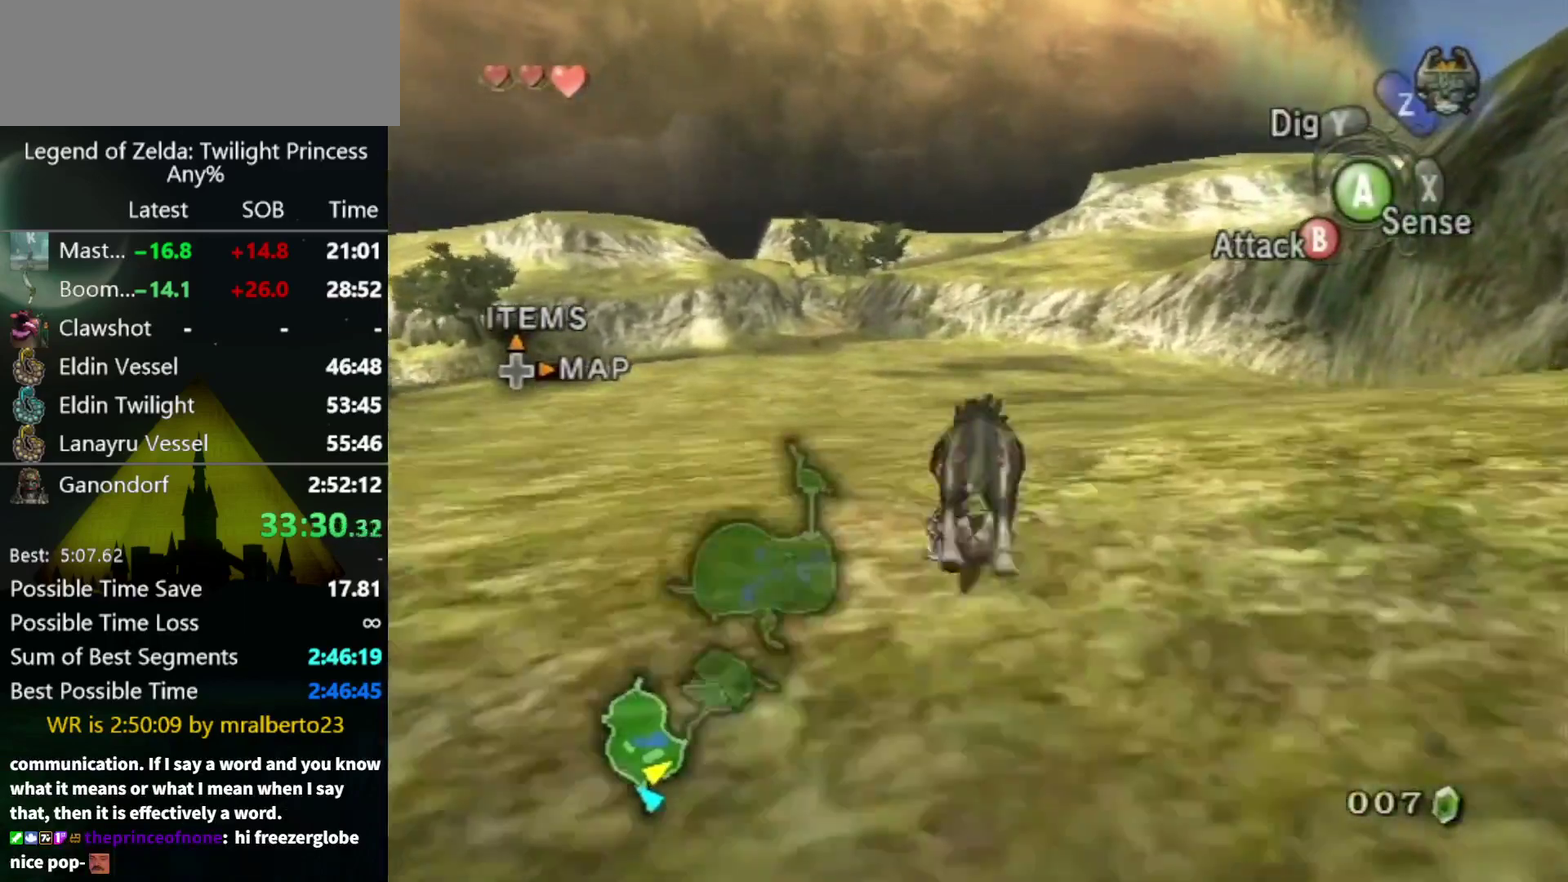
{"buttons": [], "left_stick": "up", "right_stick": "center", "events": []}
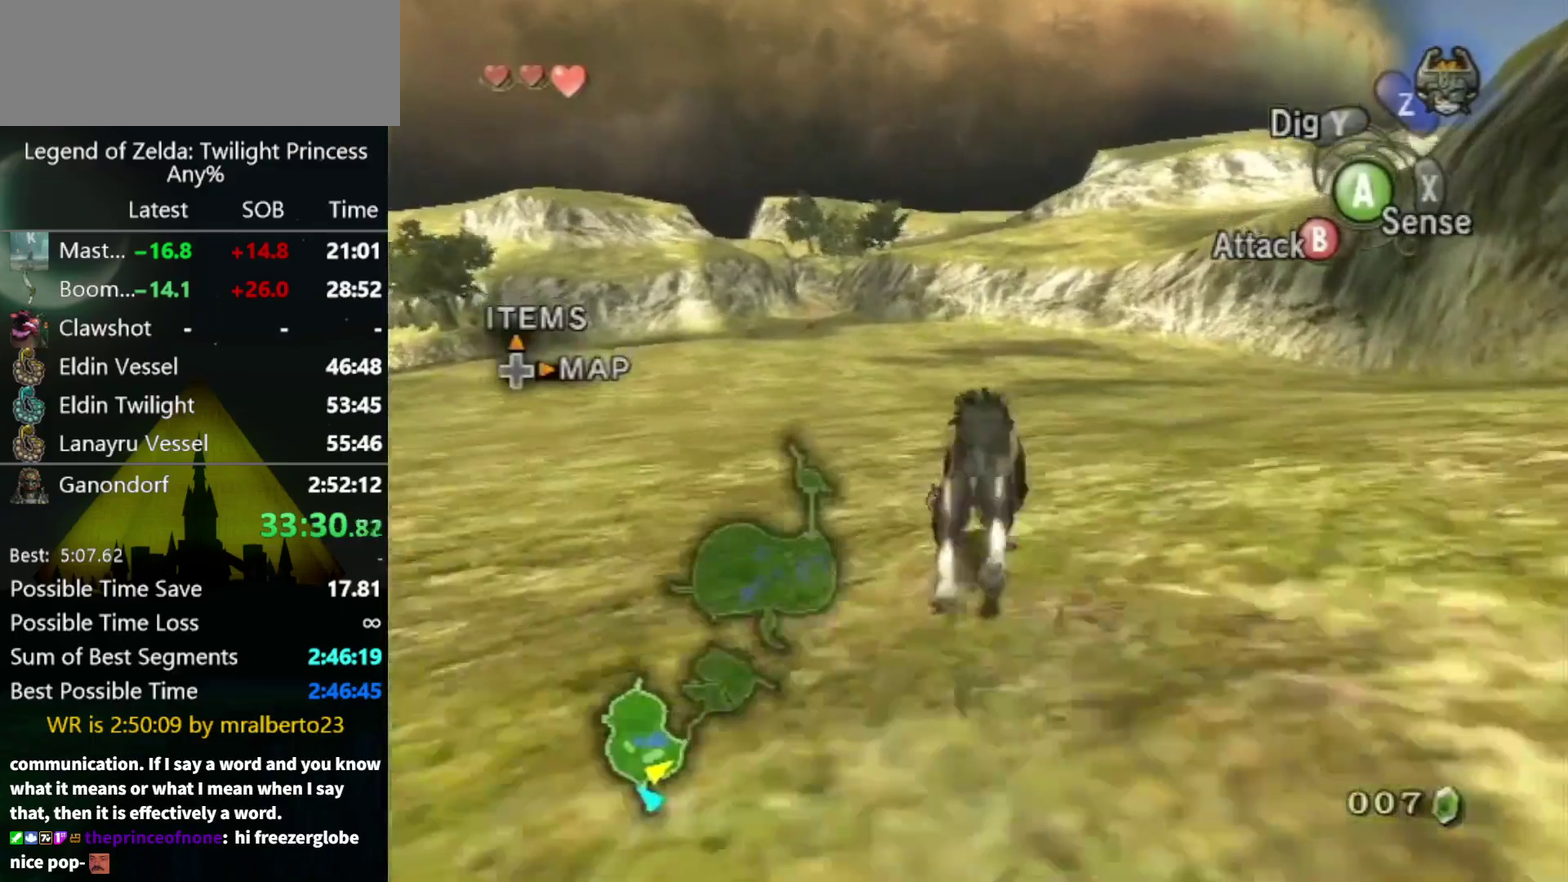
{"buttons": [], "left_stick": "up", "right_stick": "center", "events": [[333, "A", "down"], [467, "A", "up"]]}